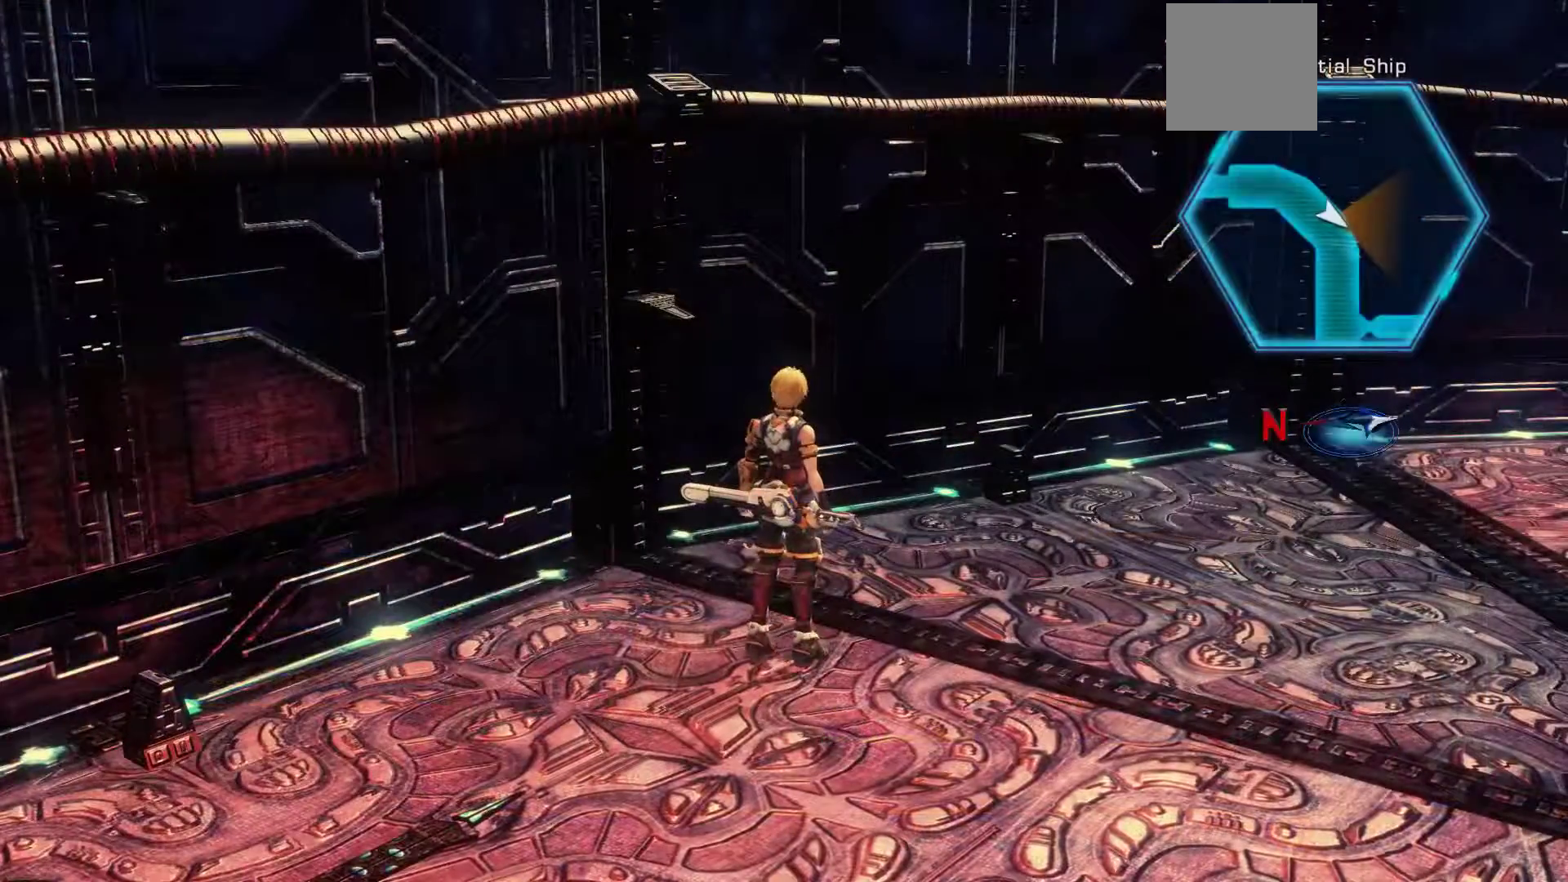
Gameplay with a controller (Xbox layout); each line is a JSON object with the inputs held at the frame after it. "events" lists button and stick changes between this image and that frame as [ms after this image, input, new state], when the widget could be followed in between.
{"buttons": [], "left_stick": "up-right", "right_stick": "center", "events": [[67, "left_stick", "up-right"]]}
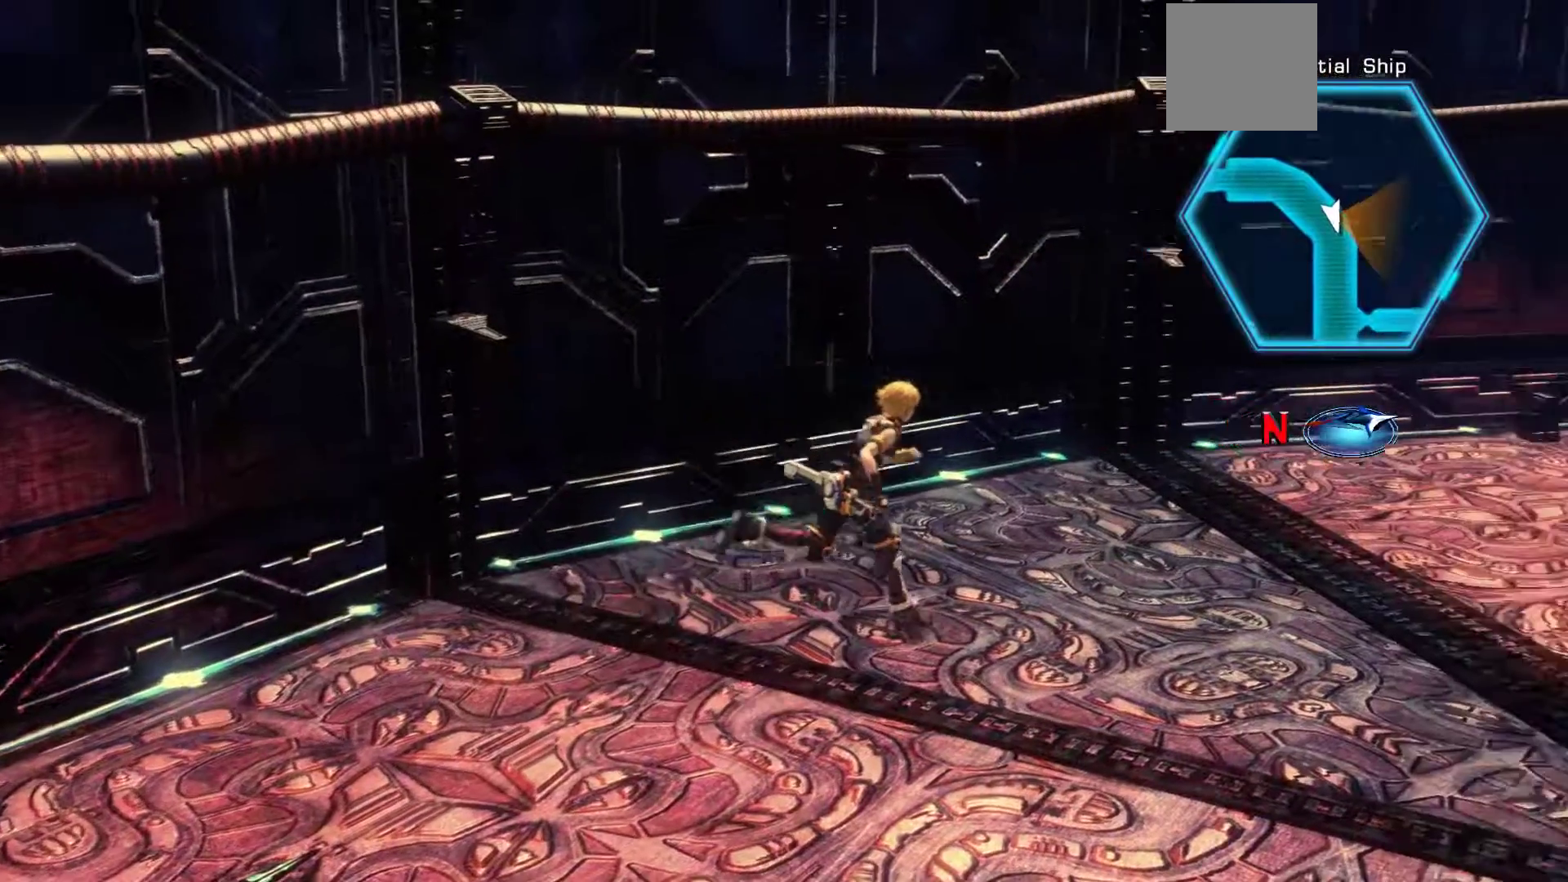
{"buttons": ["X"], "left_stick": "up-right", "right_stick": "center", "events": [[483, "X", "down"]]}
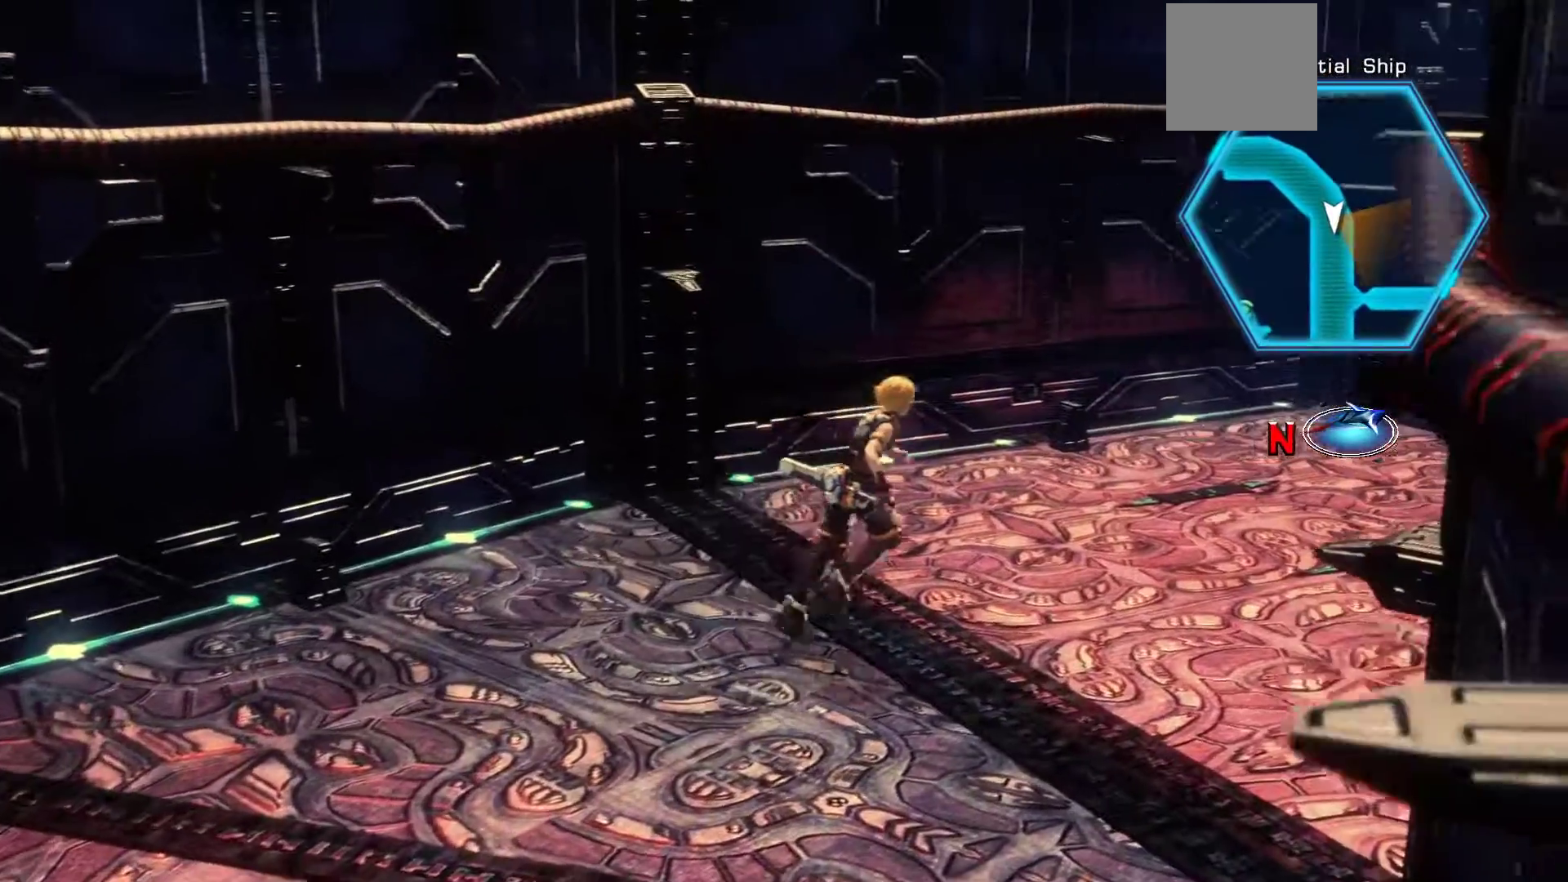
{"buttons": [], "left_stick": "up-right", "right_stick": "center", "events": [[233, "X", "up"]]}
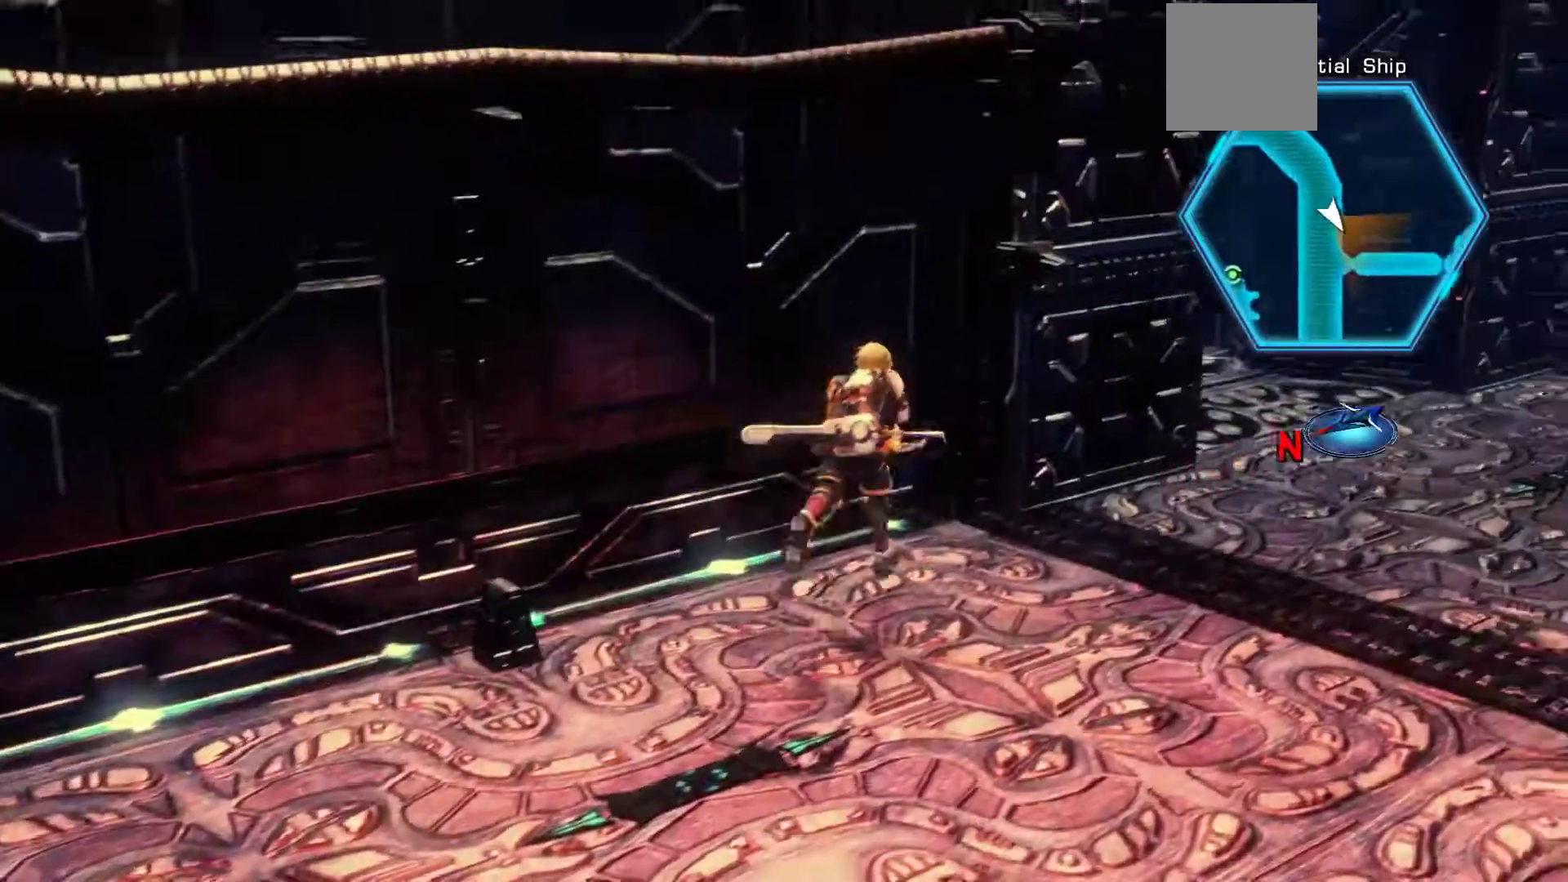
{"buttons": [], "left_stick": "up-left", "right_stick": "right", "events": [[383, "right_stick", "right"], [417, "left_stick", "up-left"]]}
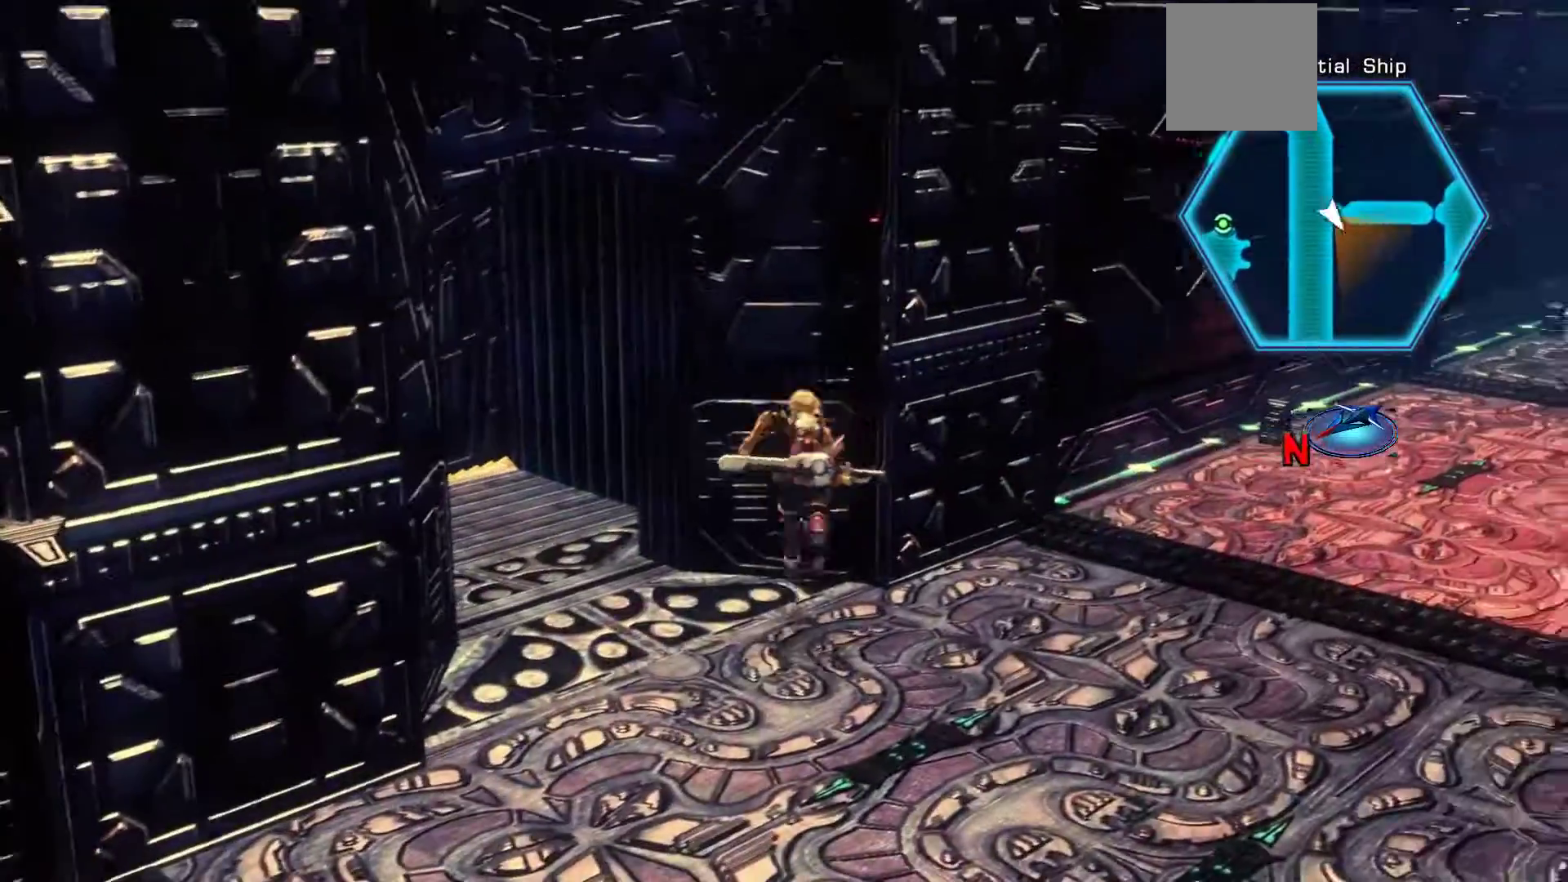
{"buttons": [], "left_stick": "center", "right_stick": "center", "events": [[133, "left_stick", "center"], [400, "left_stick", "up-left"], [450, "right_stick", "center"], [467, "left_stick", "center"]]}
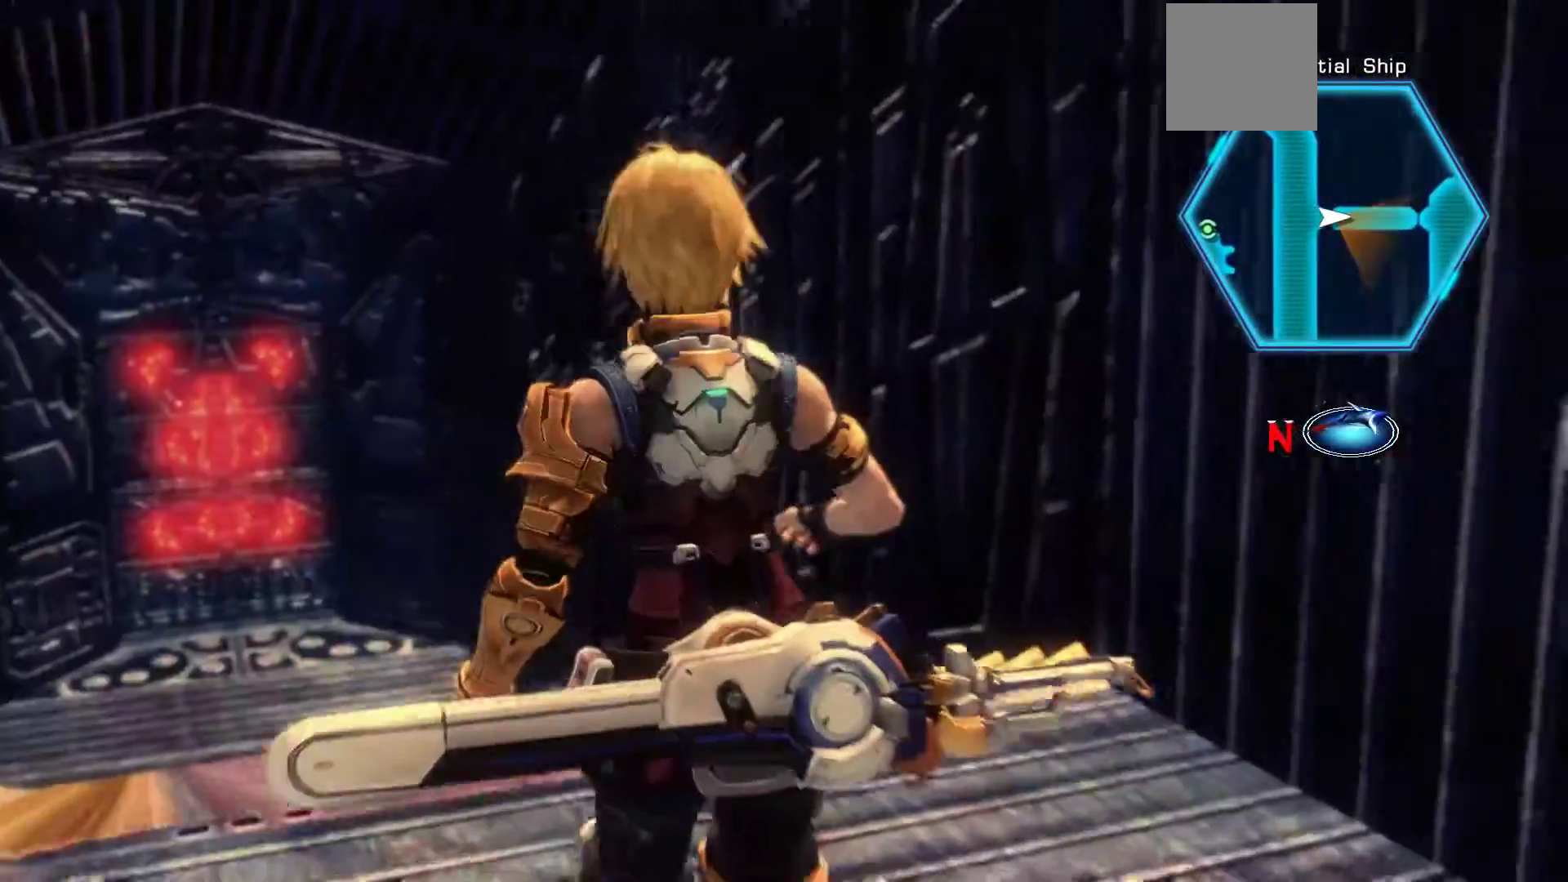
{"buttons": [], "left_stick": "up", "right_stick": "center", "events": [[167, "left_stick", "up-right"], [350, "left_stick", "up"]]}
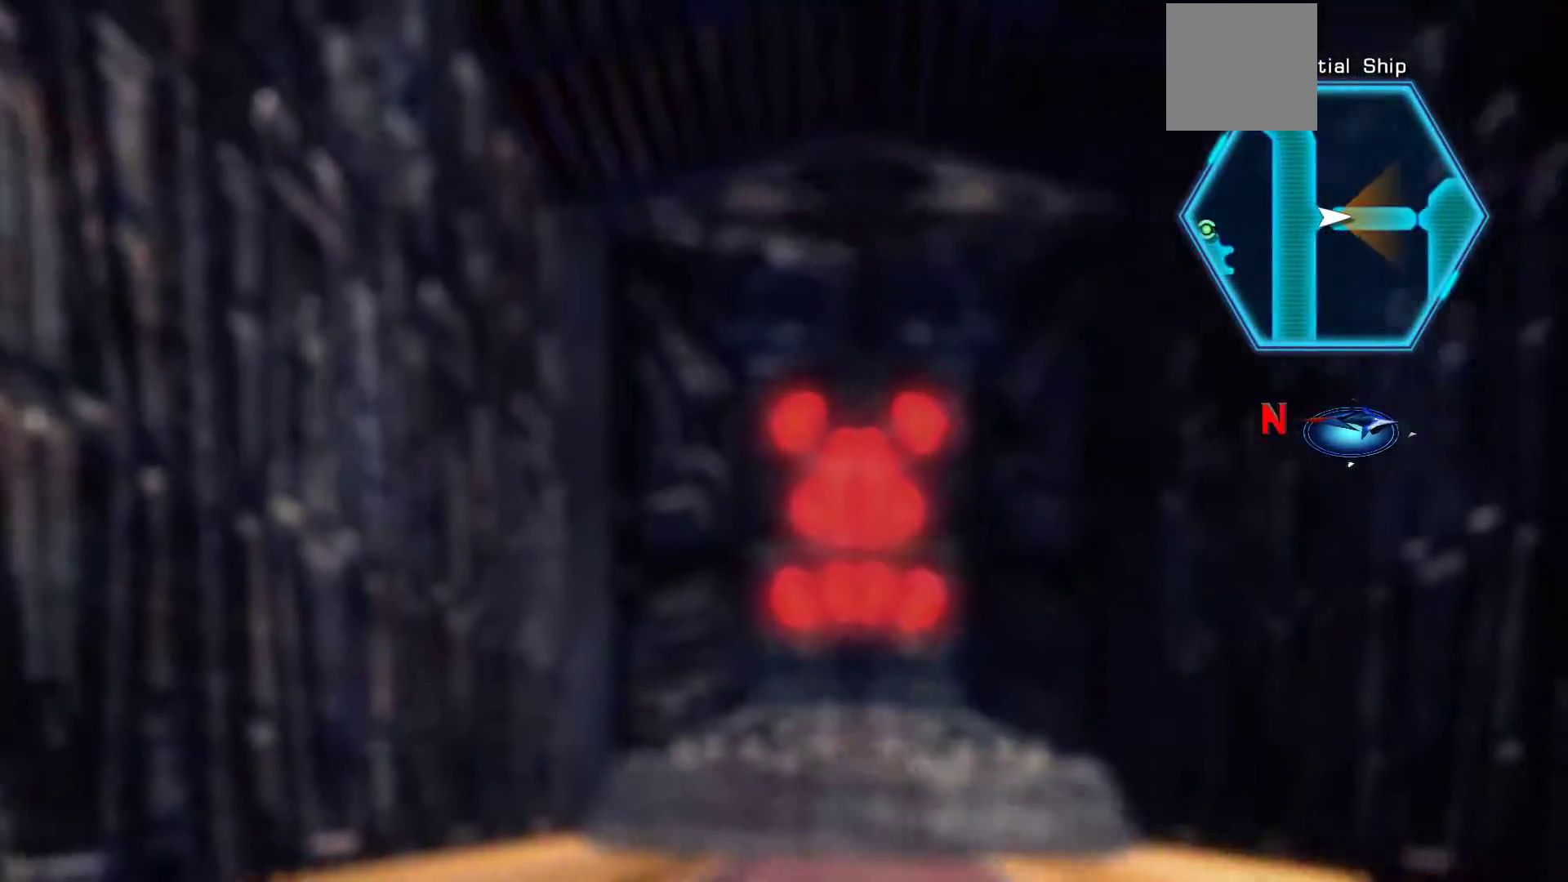
{"buttons": [], "left_stick": "up", "right_stick": "center", "events": []}
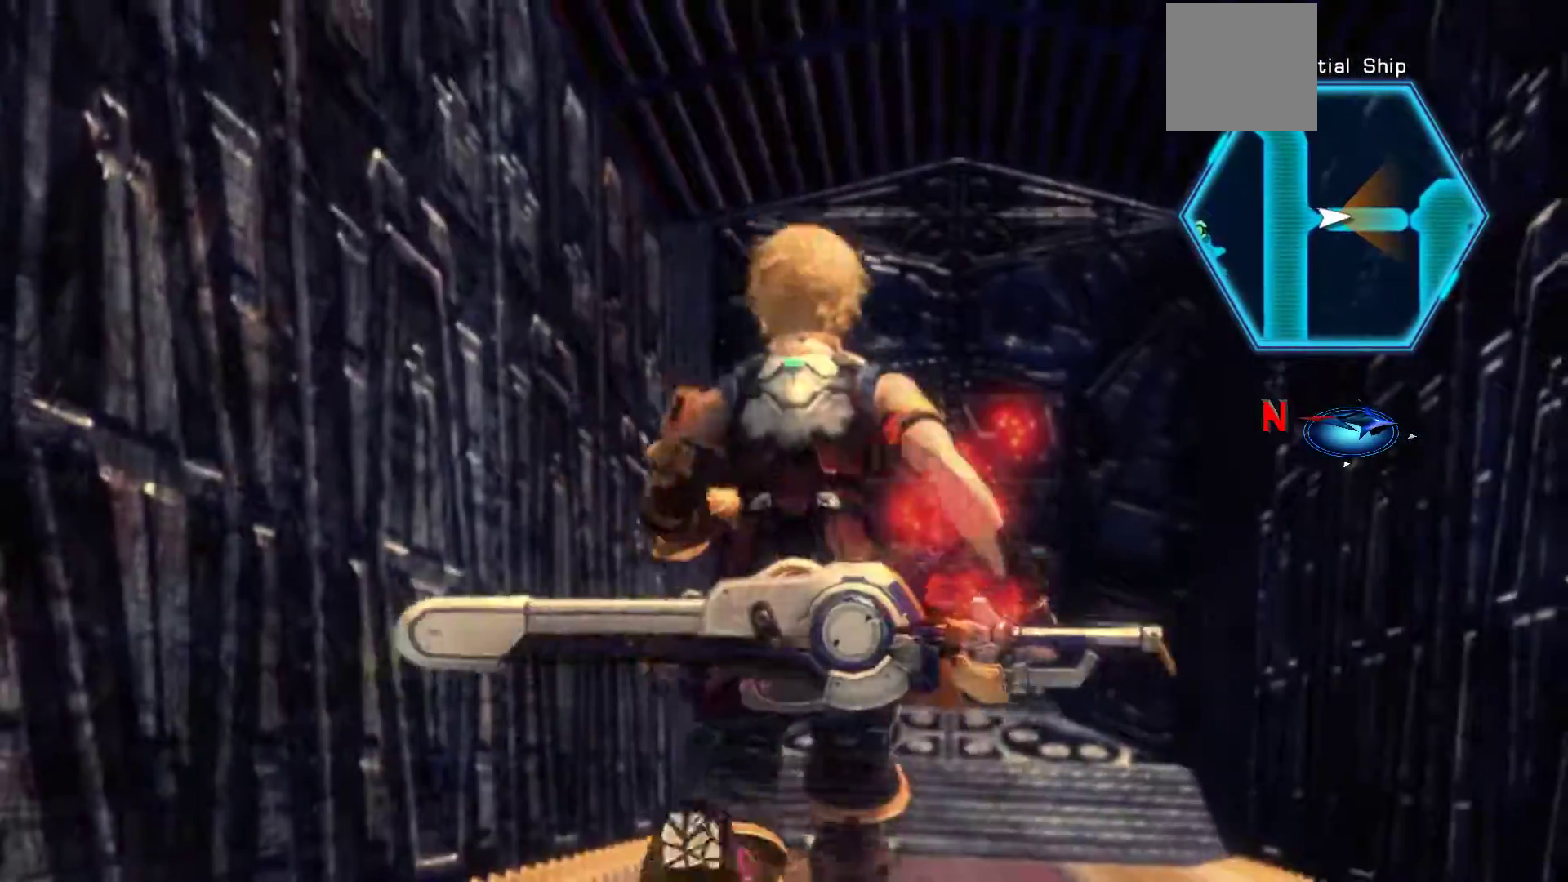
{"buttons": [], "left_stick": "up", "right_stick": "center", "events": []}
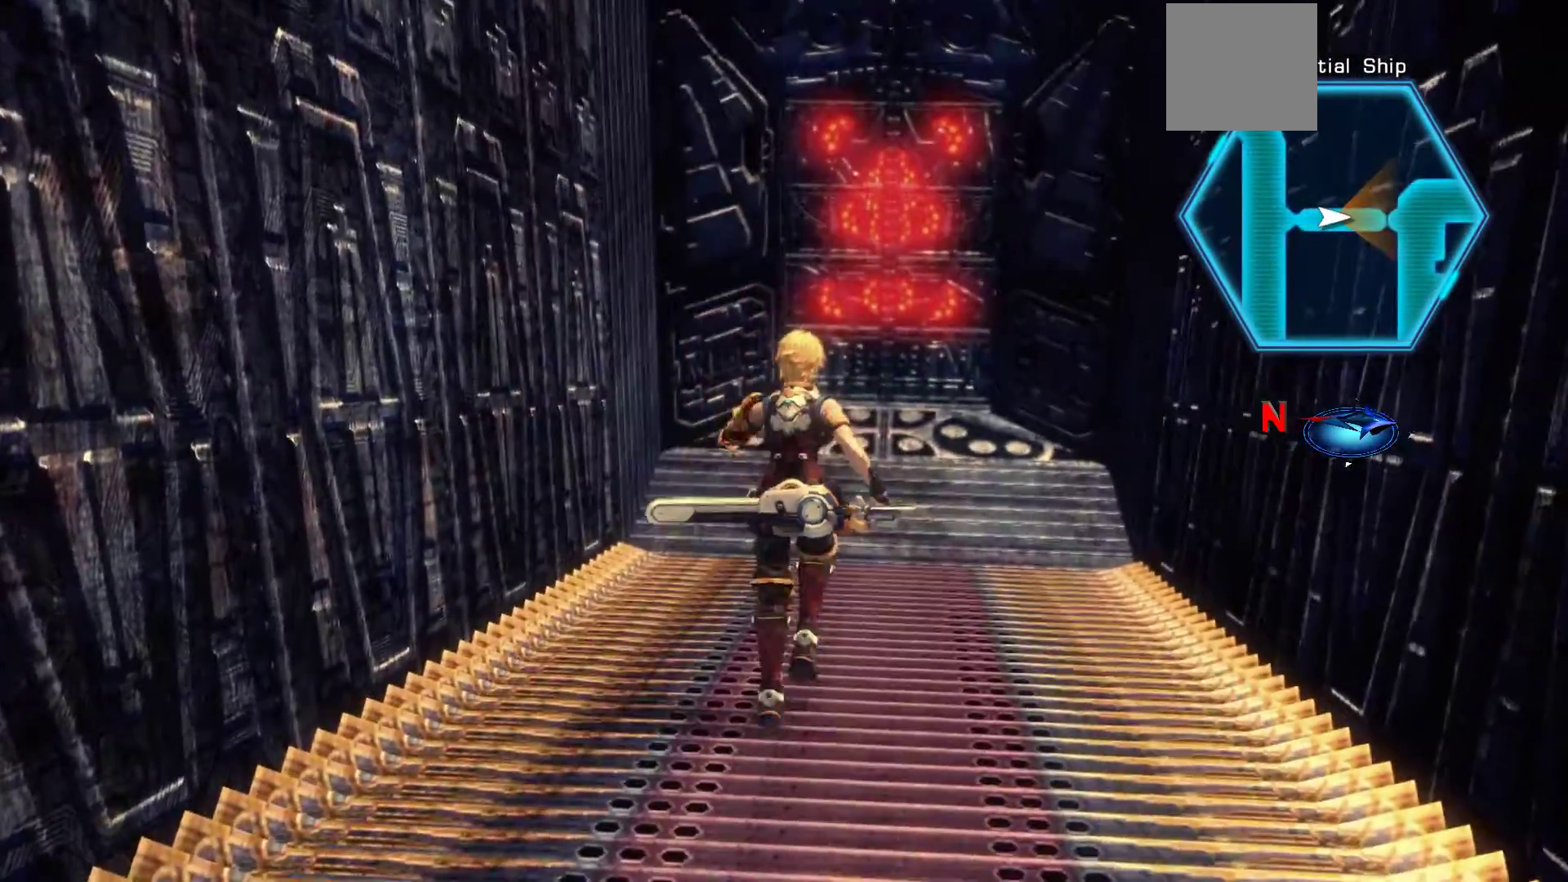
{"buttons": [], "left_stick": "up", "right_stick": "center", "events": []}
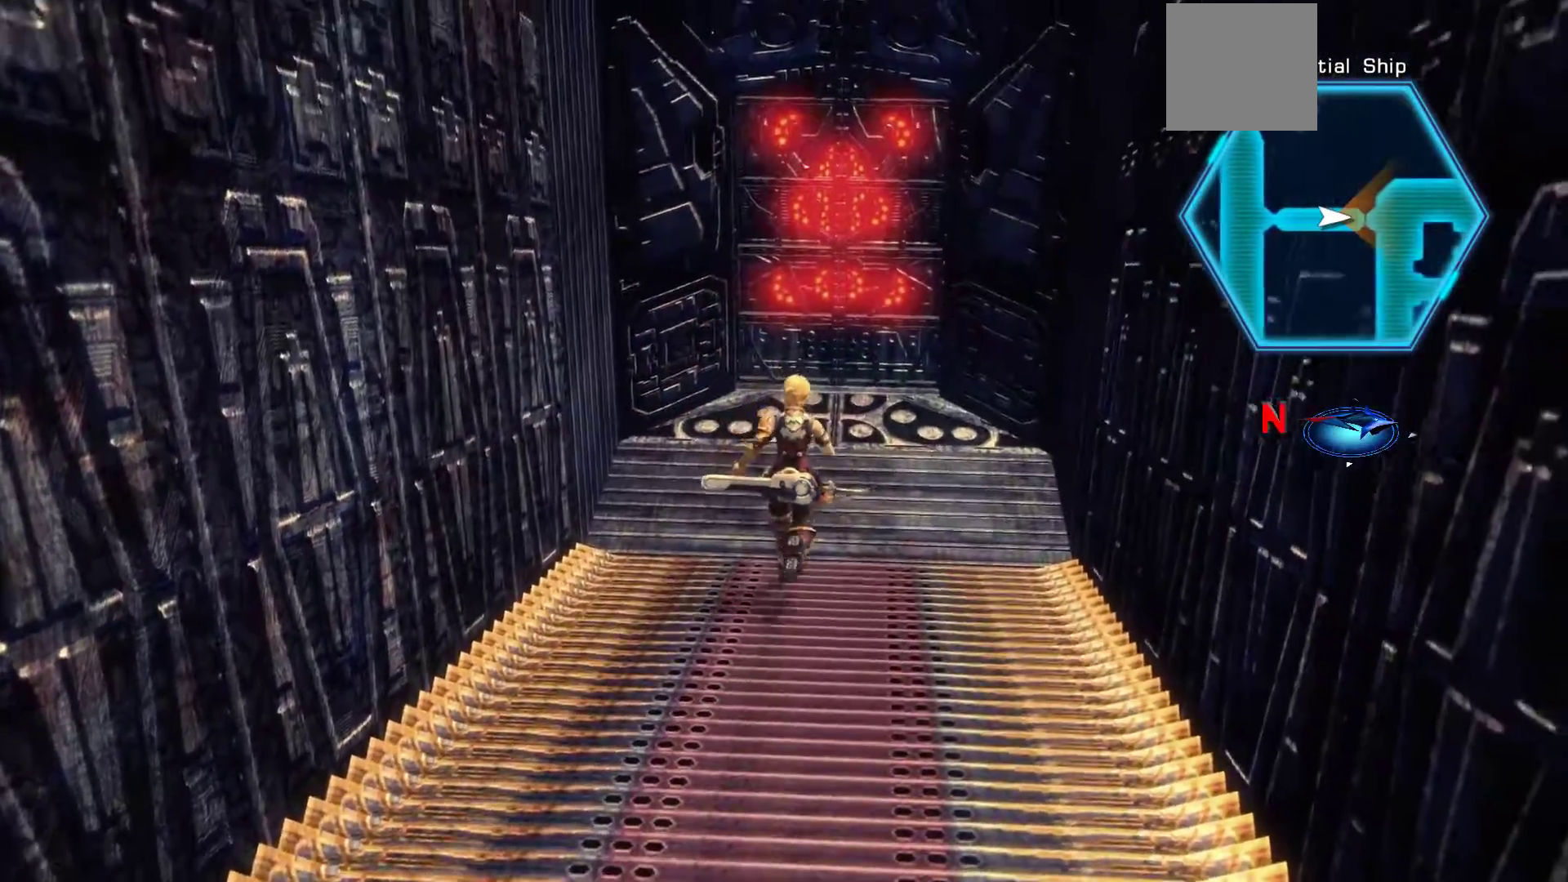
{"buttons": [], "left_stick": "up", "right_stick": "center", "events": []}
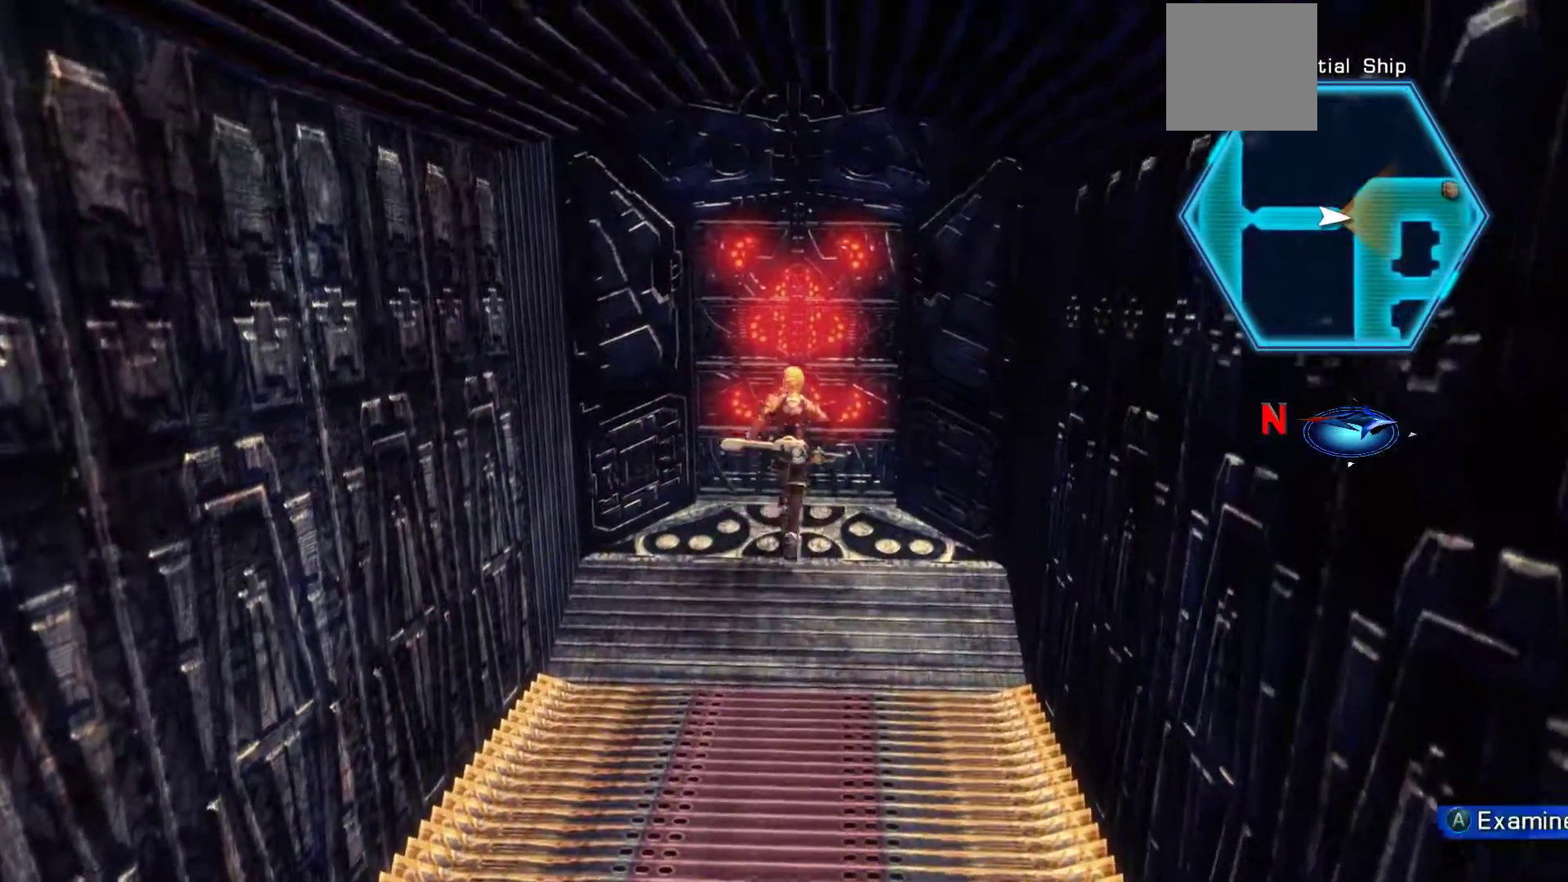
{"buttons": [], "left_stick": "up", "right_stick": "center", "events": [[167, "A", "down"], [383, "A", "up"]]}
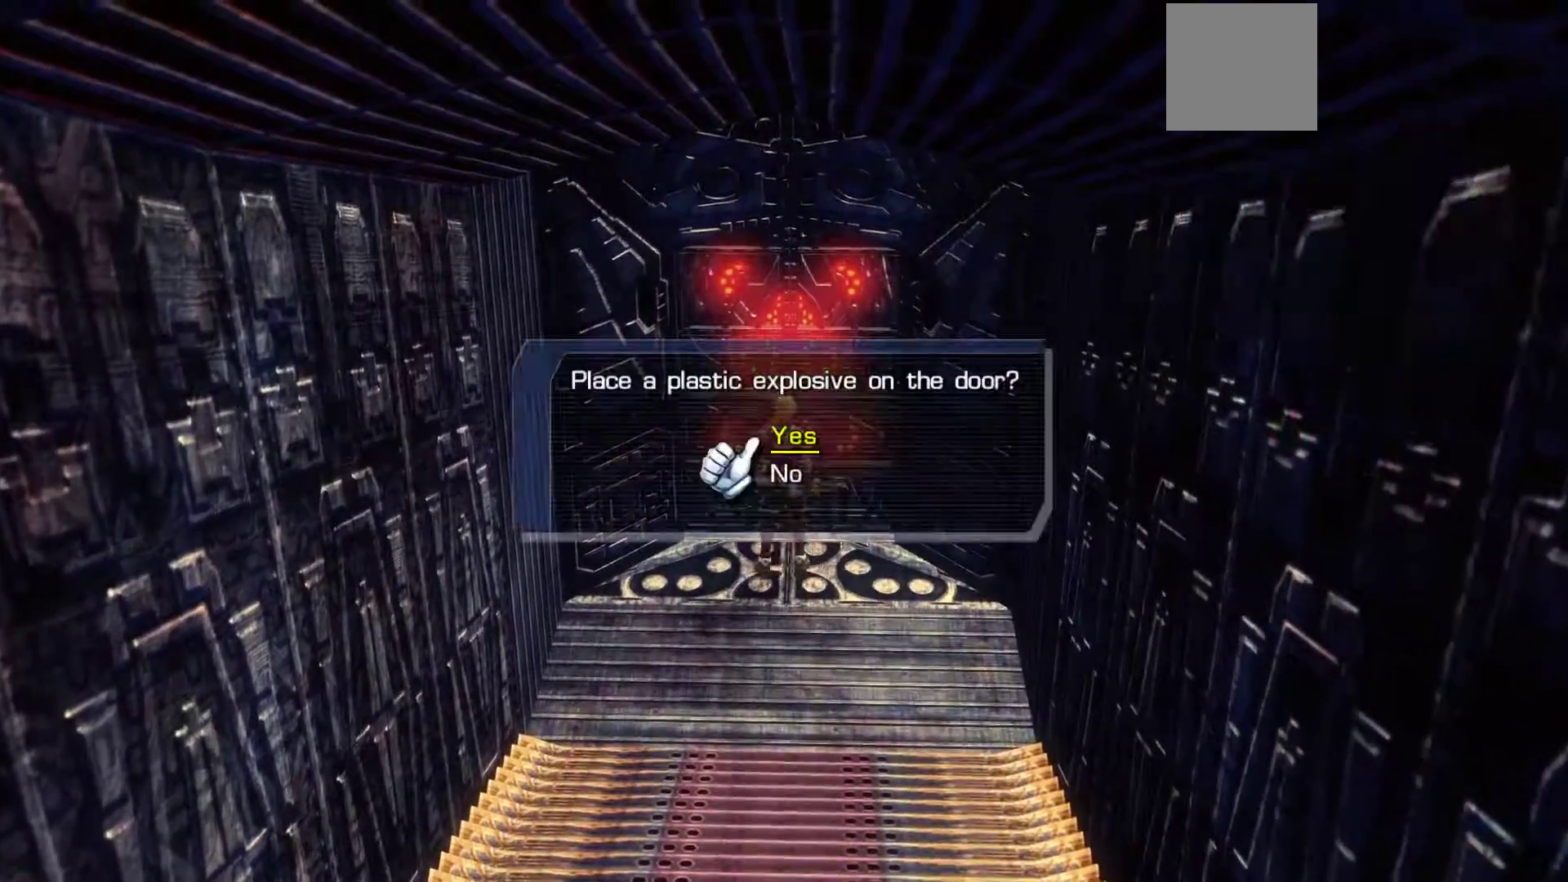
{"buttons": [], "left_stick": "center", "right_stick": "center", "events": [[117, "left_stick", "center"]]}
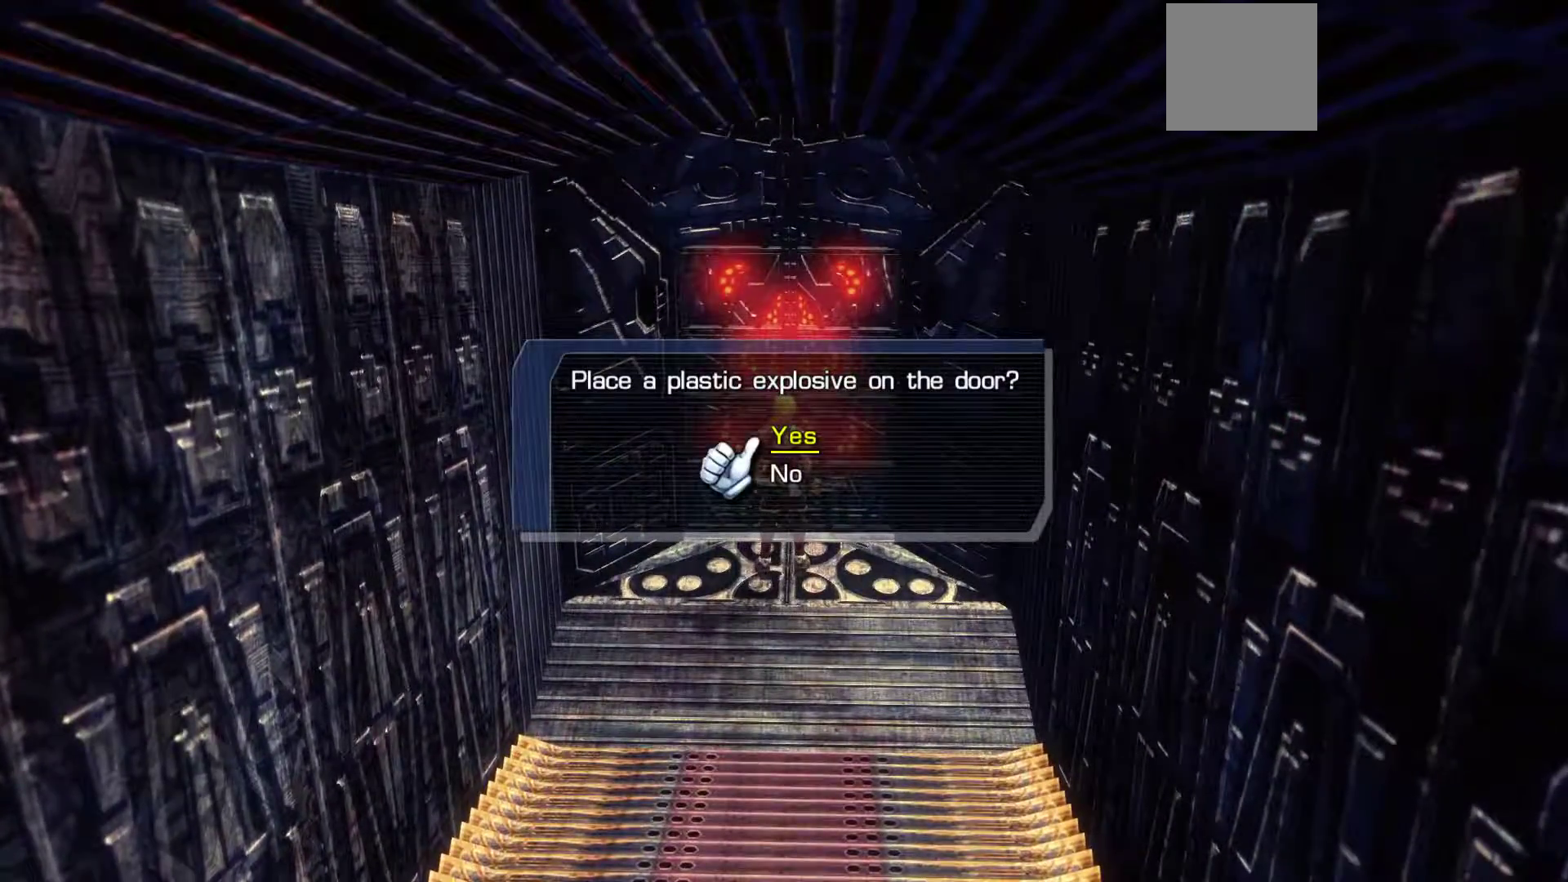
{"buttons": [], "left_stick": "center", "right_stick": "center", "events": []}
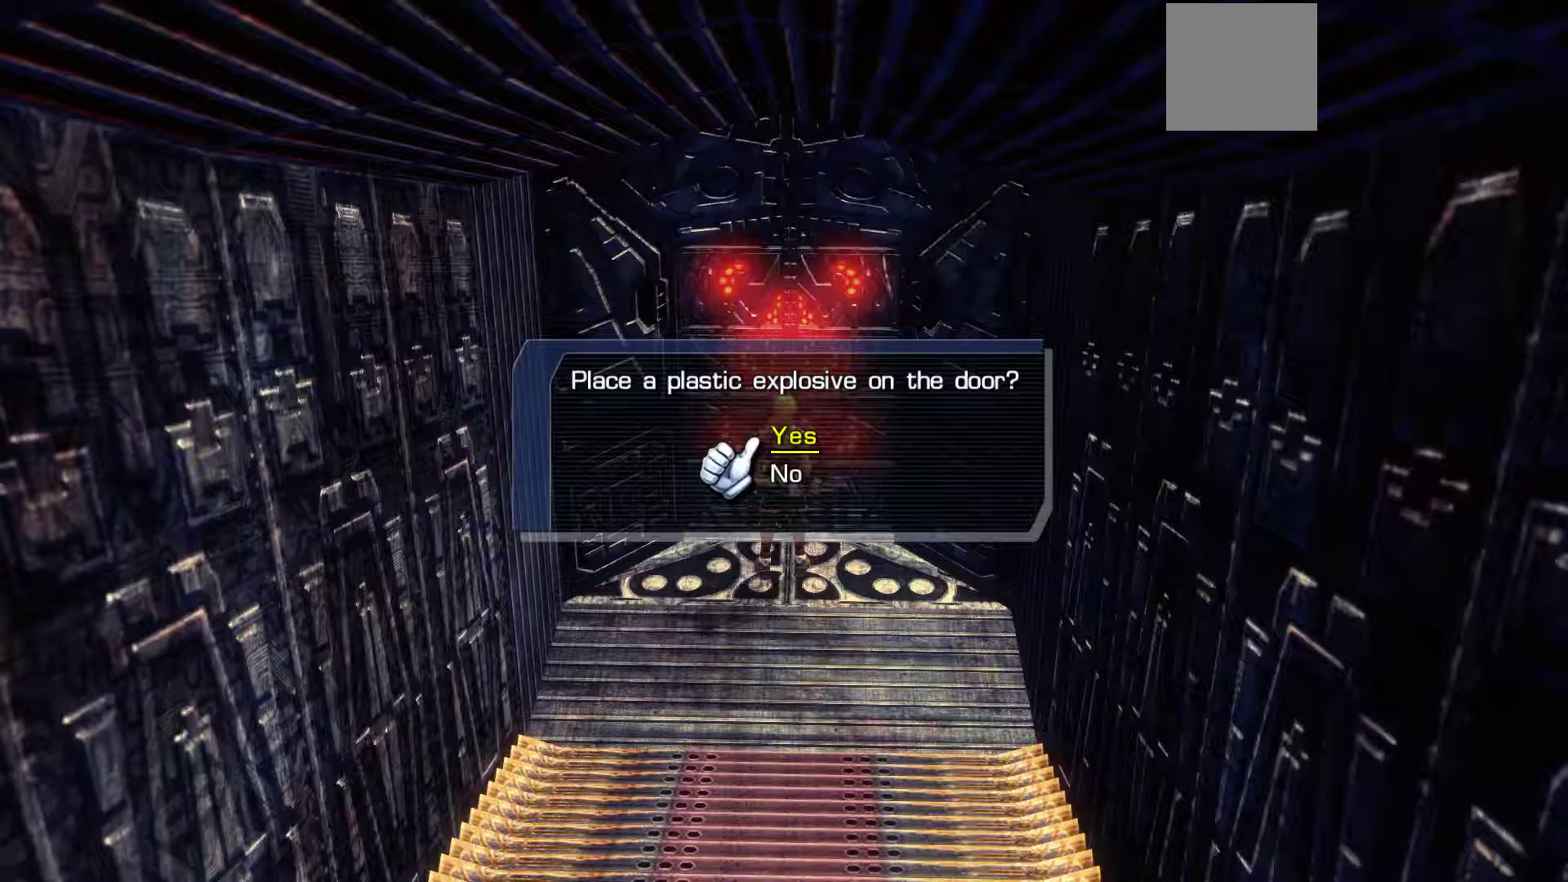
{"buttons": [], "left_stick": "center", "right_stick": "center", "events": []}
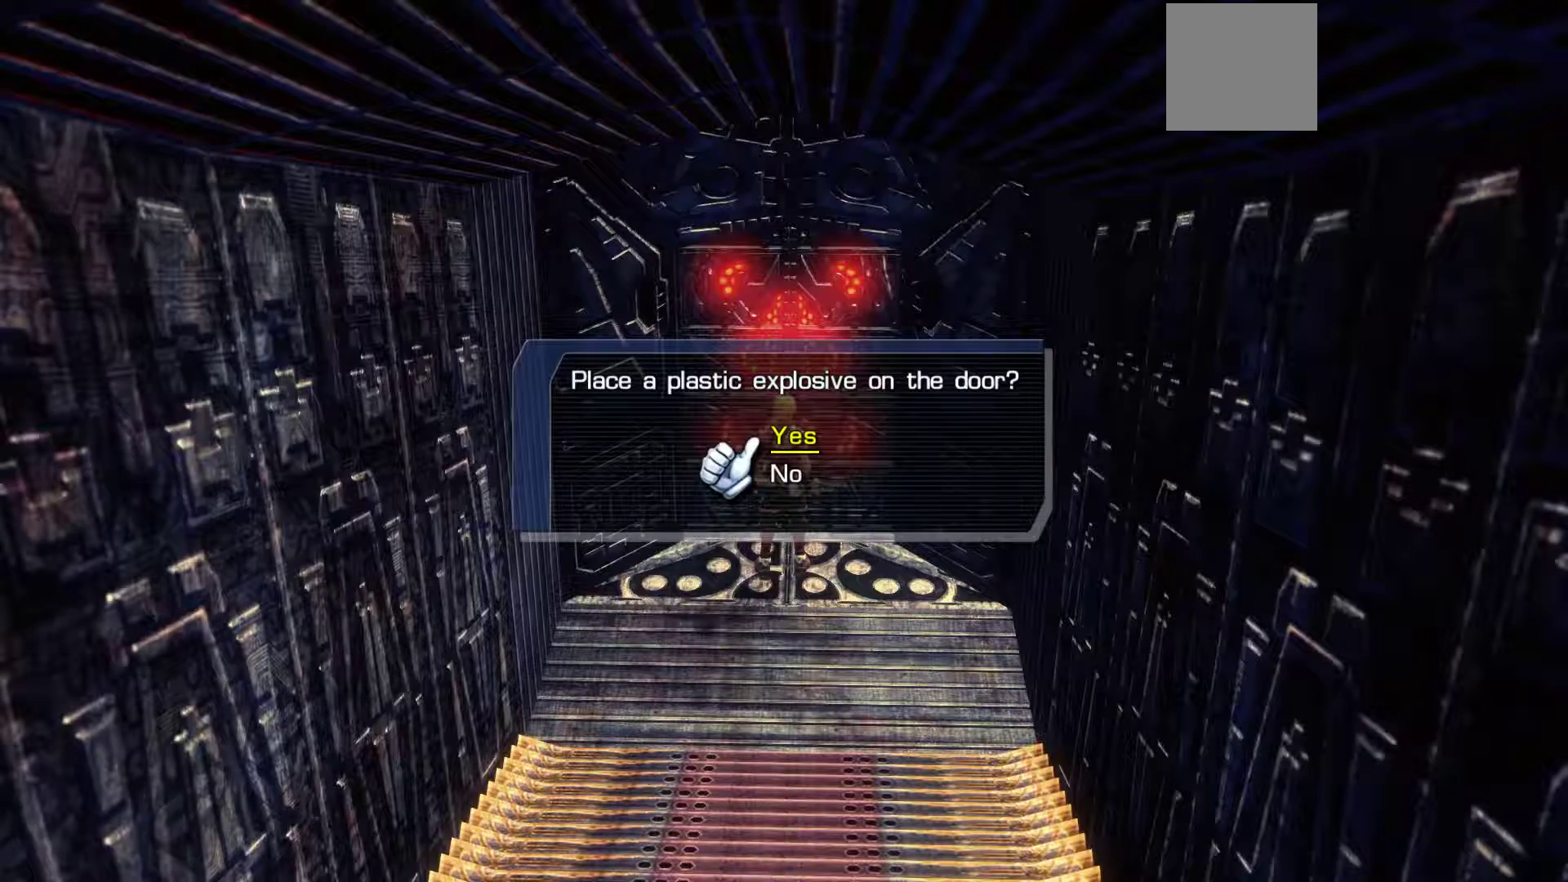
{"buttons": ["A"], "left_stick": "center", "right_stick": "center", "events": [[500, "A", "down"]]}
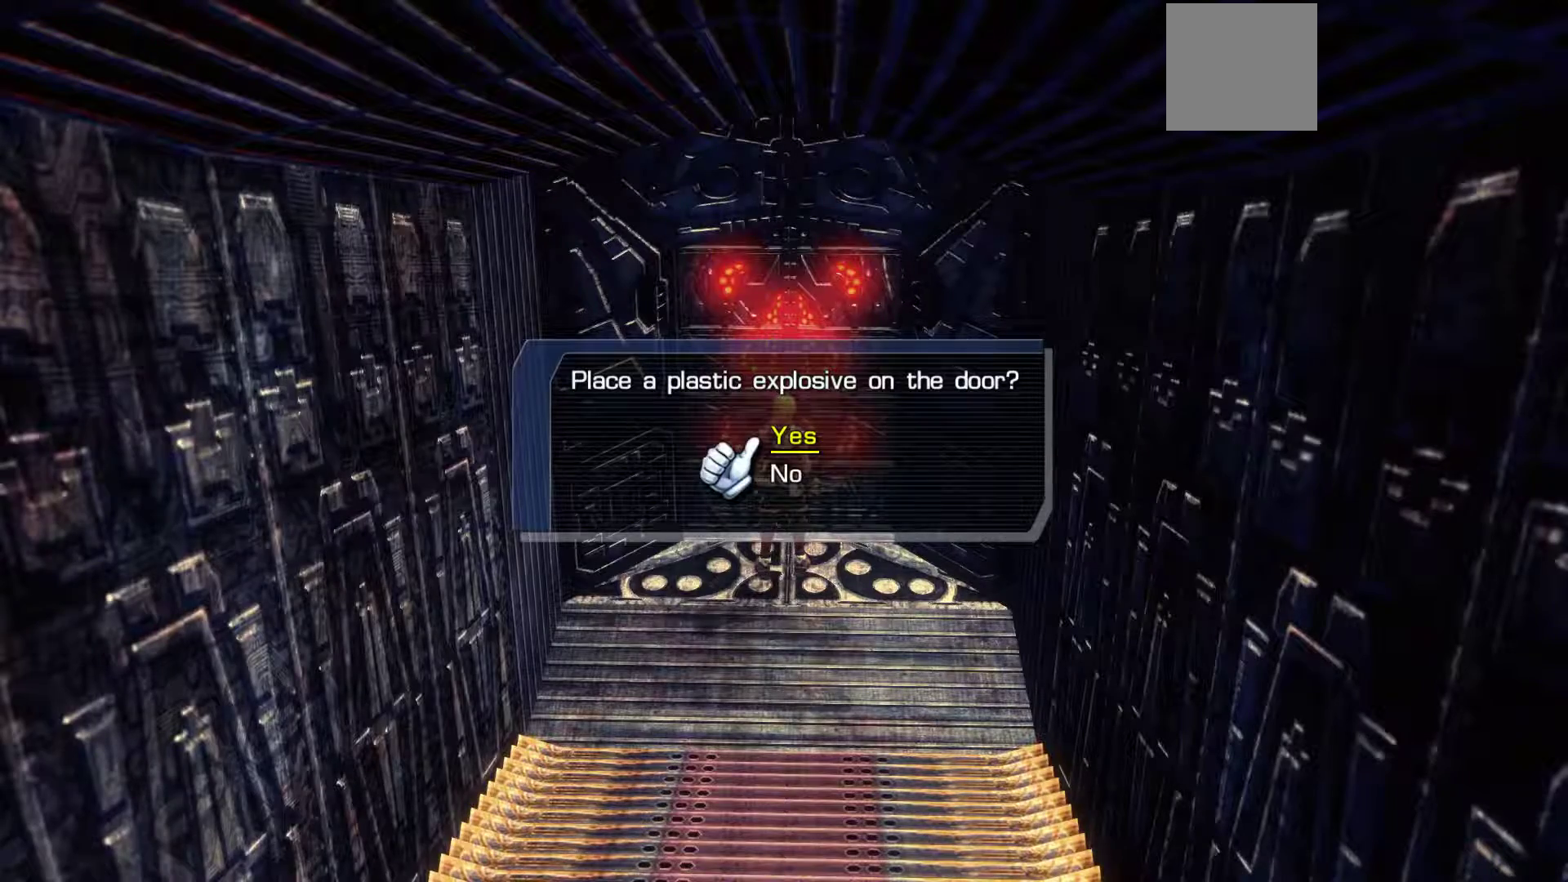
{"buttons": [], "left_stick": "down", "right_stick": "center", "events": [[183, "A", "up"], [367, "left_stick", "down"]]}
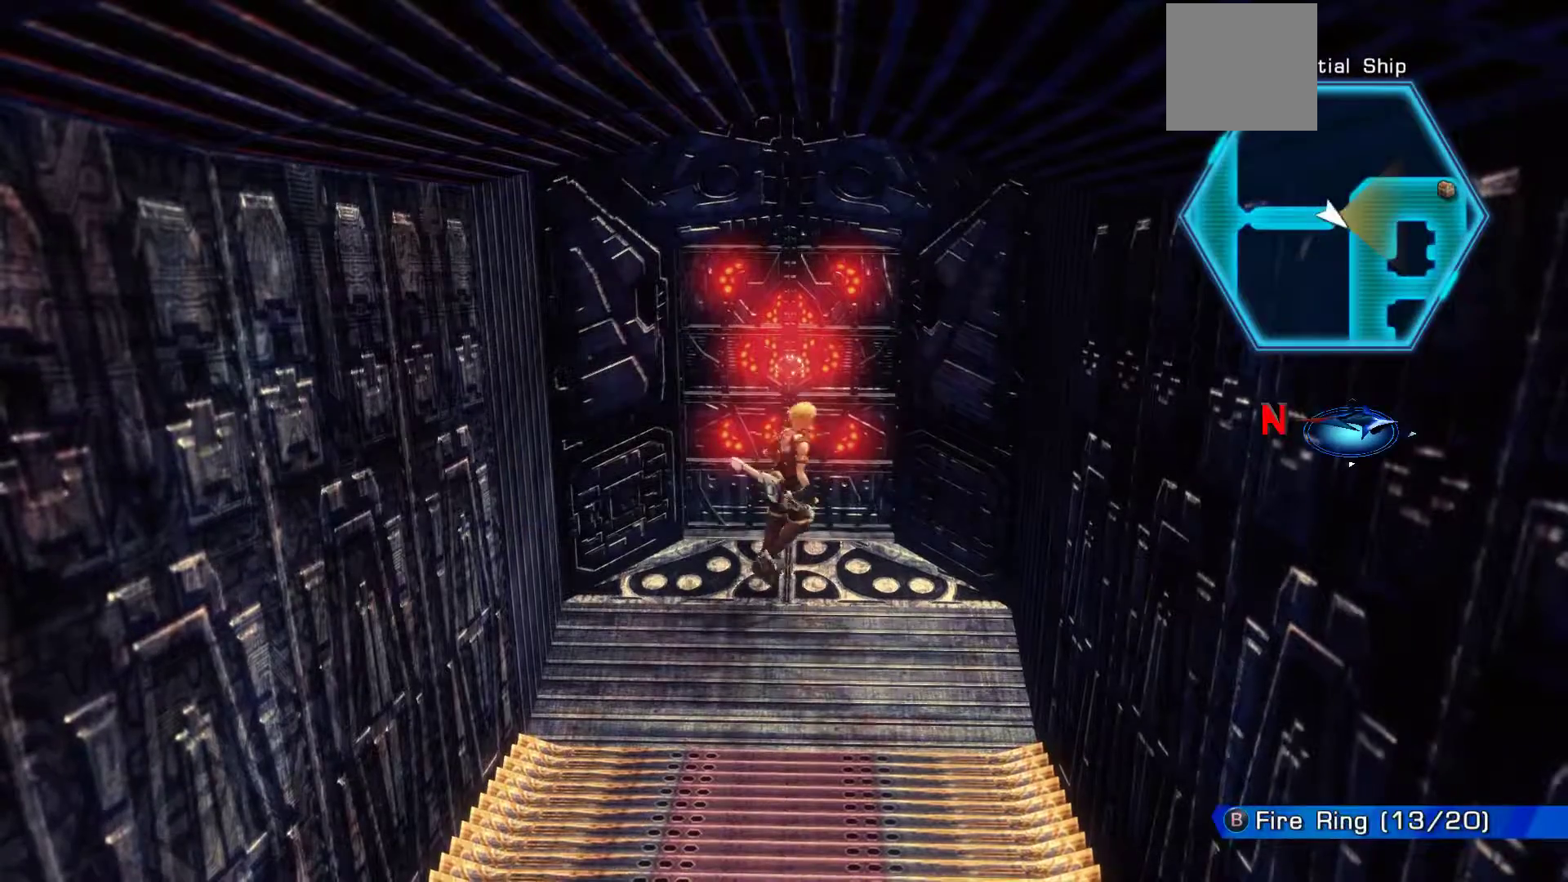
{"buttons": [], "left_stick": "down", "right_stick": "center", "events": []}
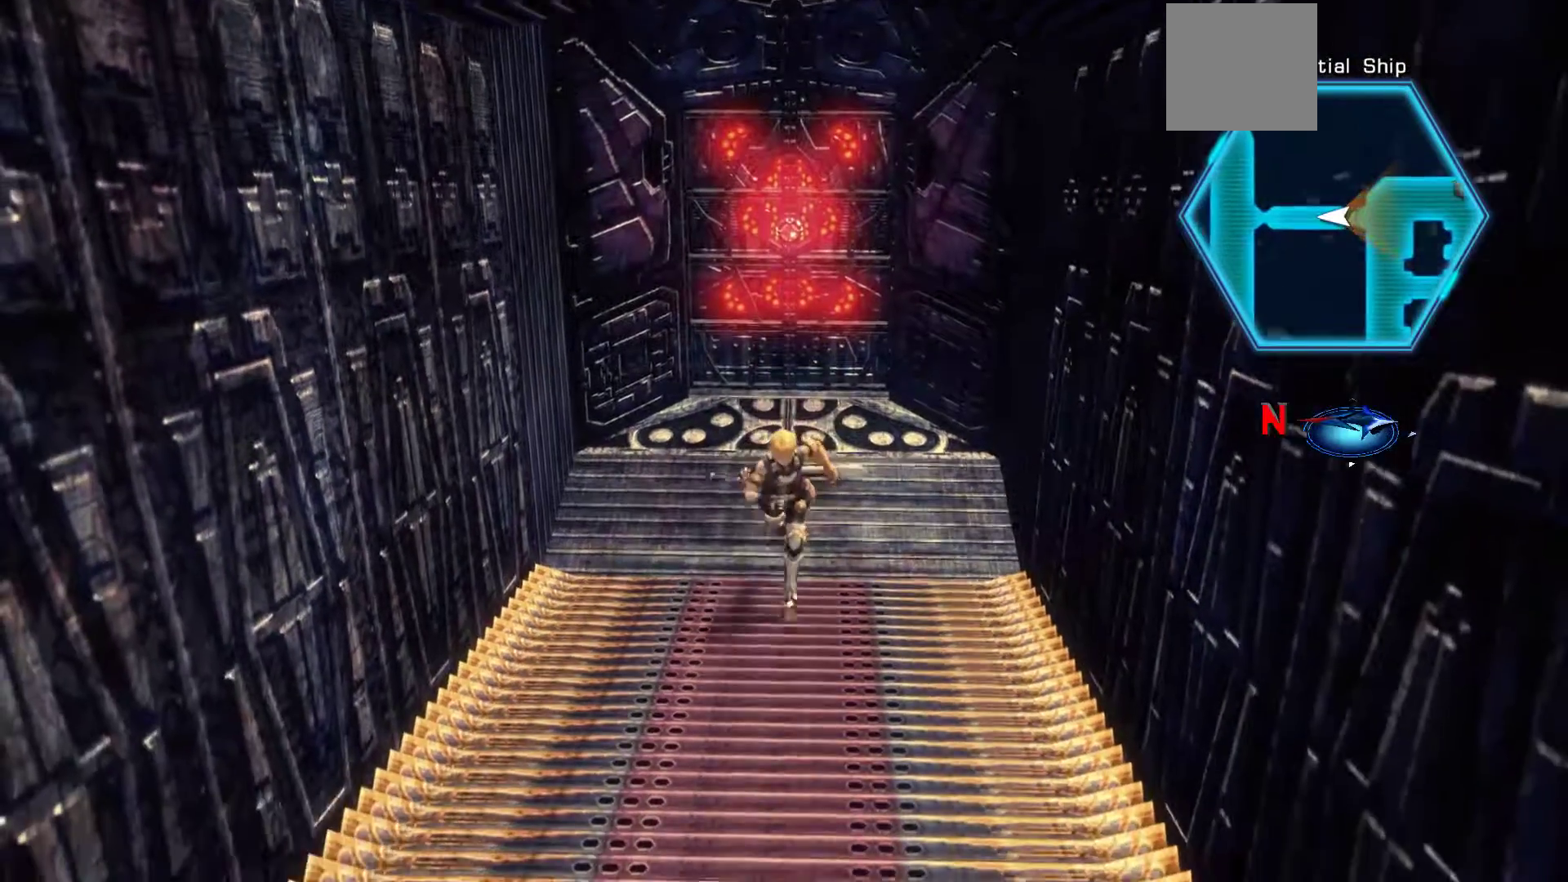
{"buttons": [], "left_stick": "down", "right_stick": "center", "events": []}
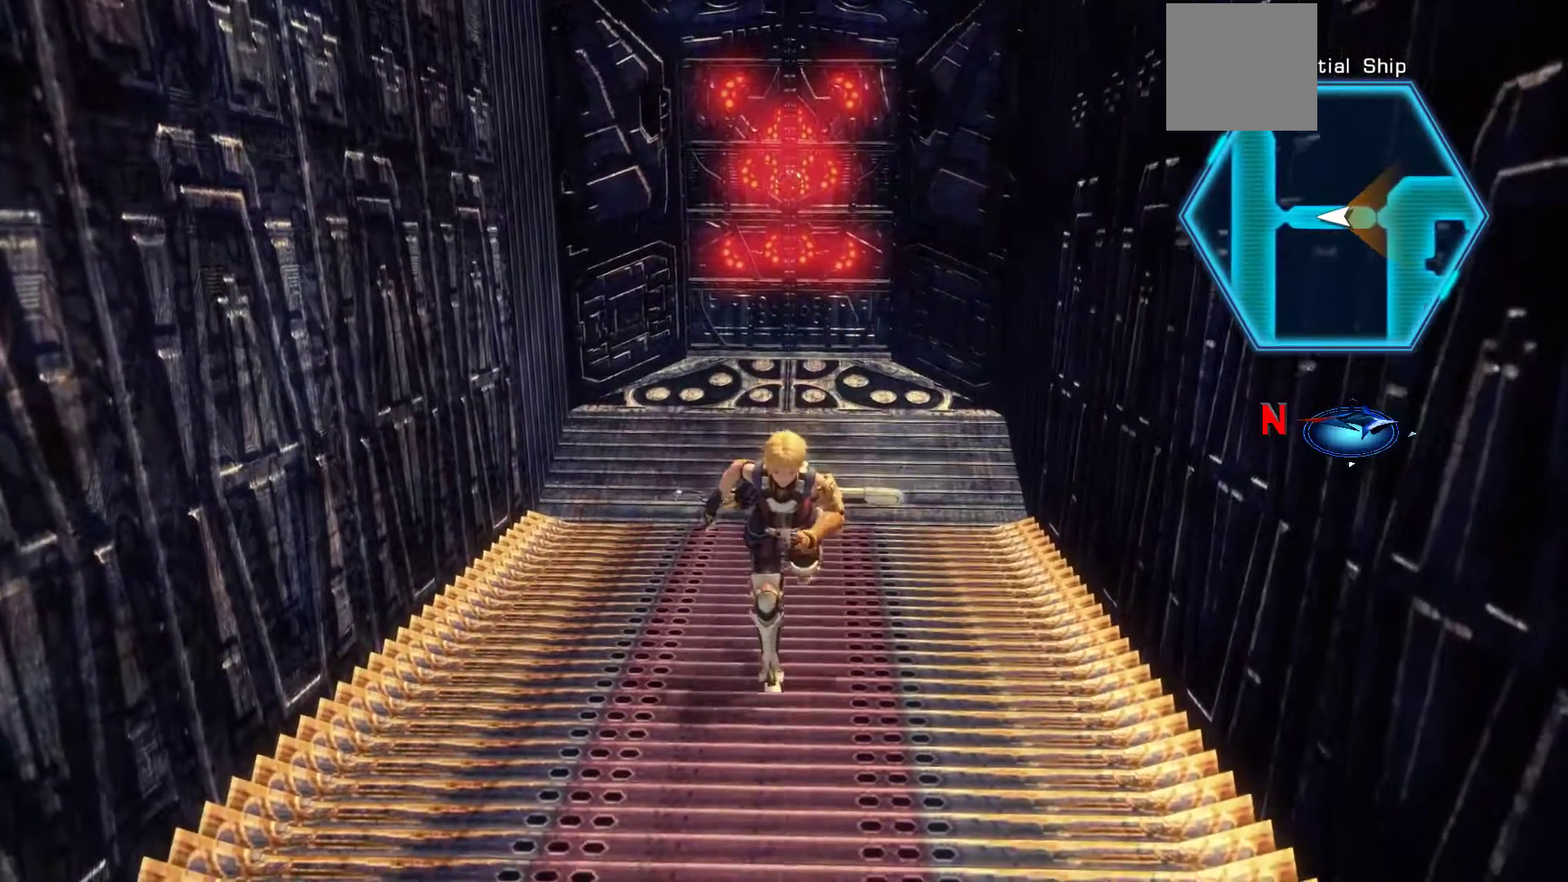
{"buttons": [], "left_stick": "up", "right_stick": "center", "events": [[200, "left_stick", "center"], [367, "left_stick", "up"]]}
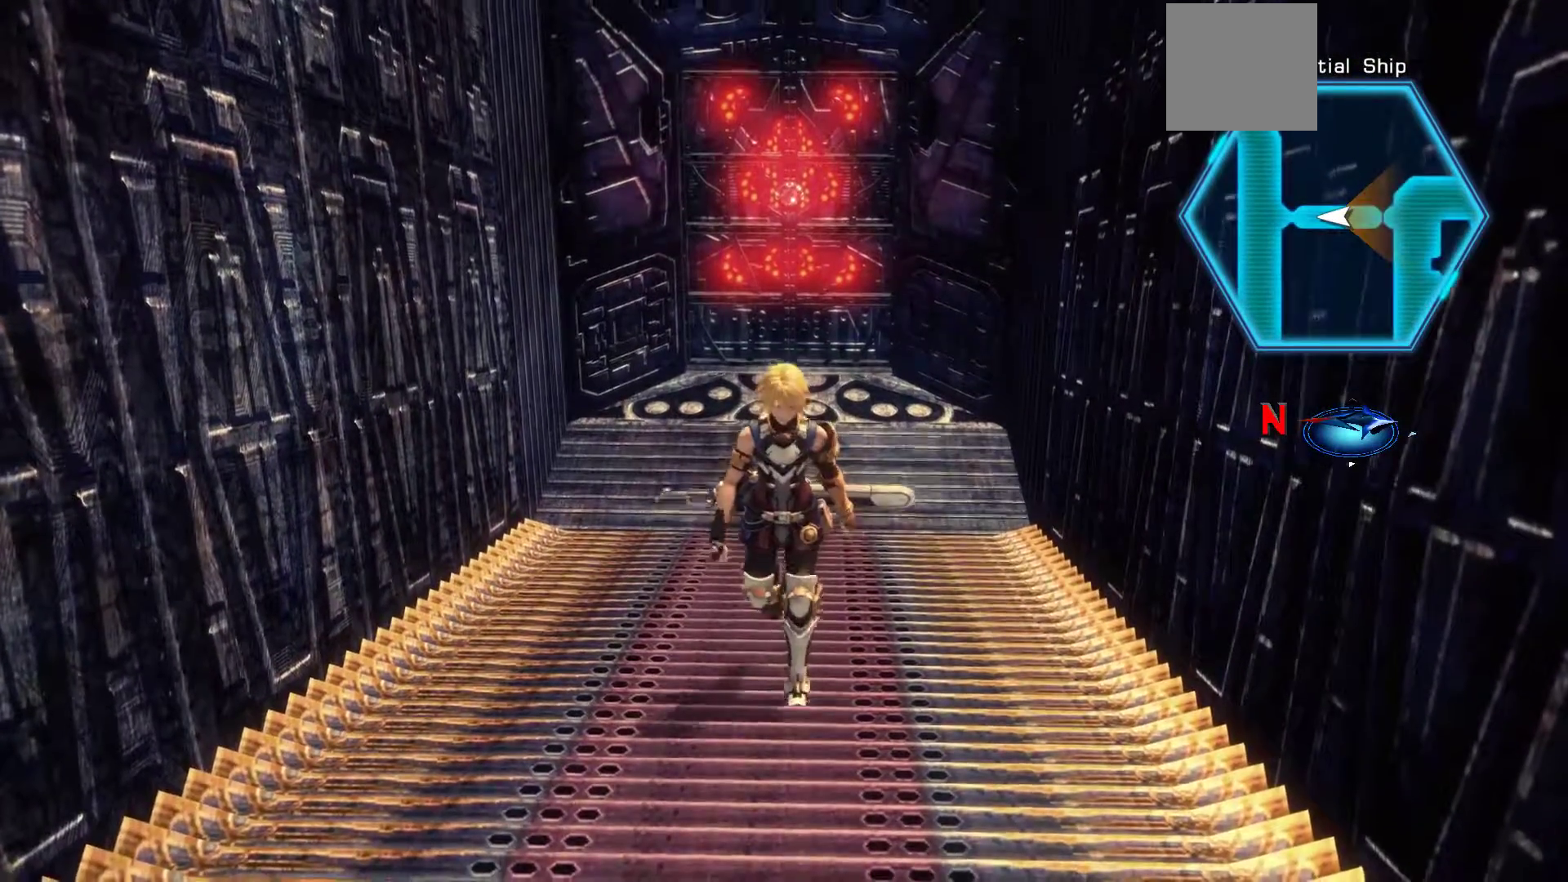
{"buttons": [], "left_stick": "up", "right_stick": "center", "events": []}
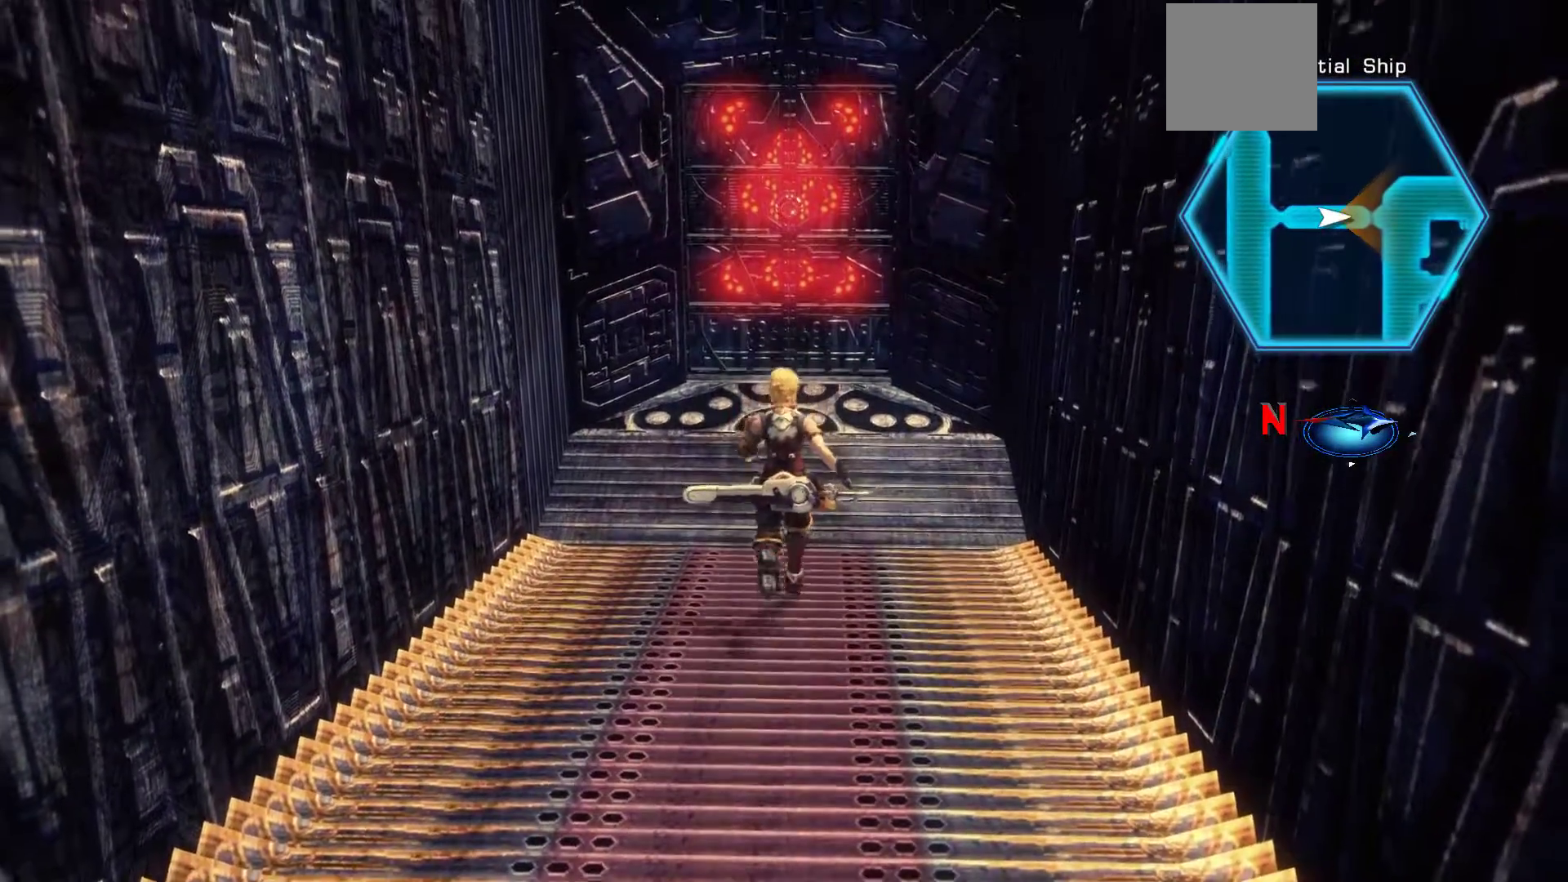
{"buttons": [], "left_stick": "up", "right_stick": "center", "events": []}
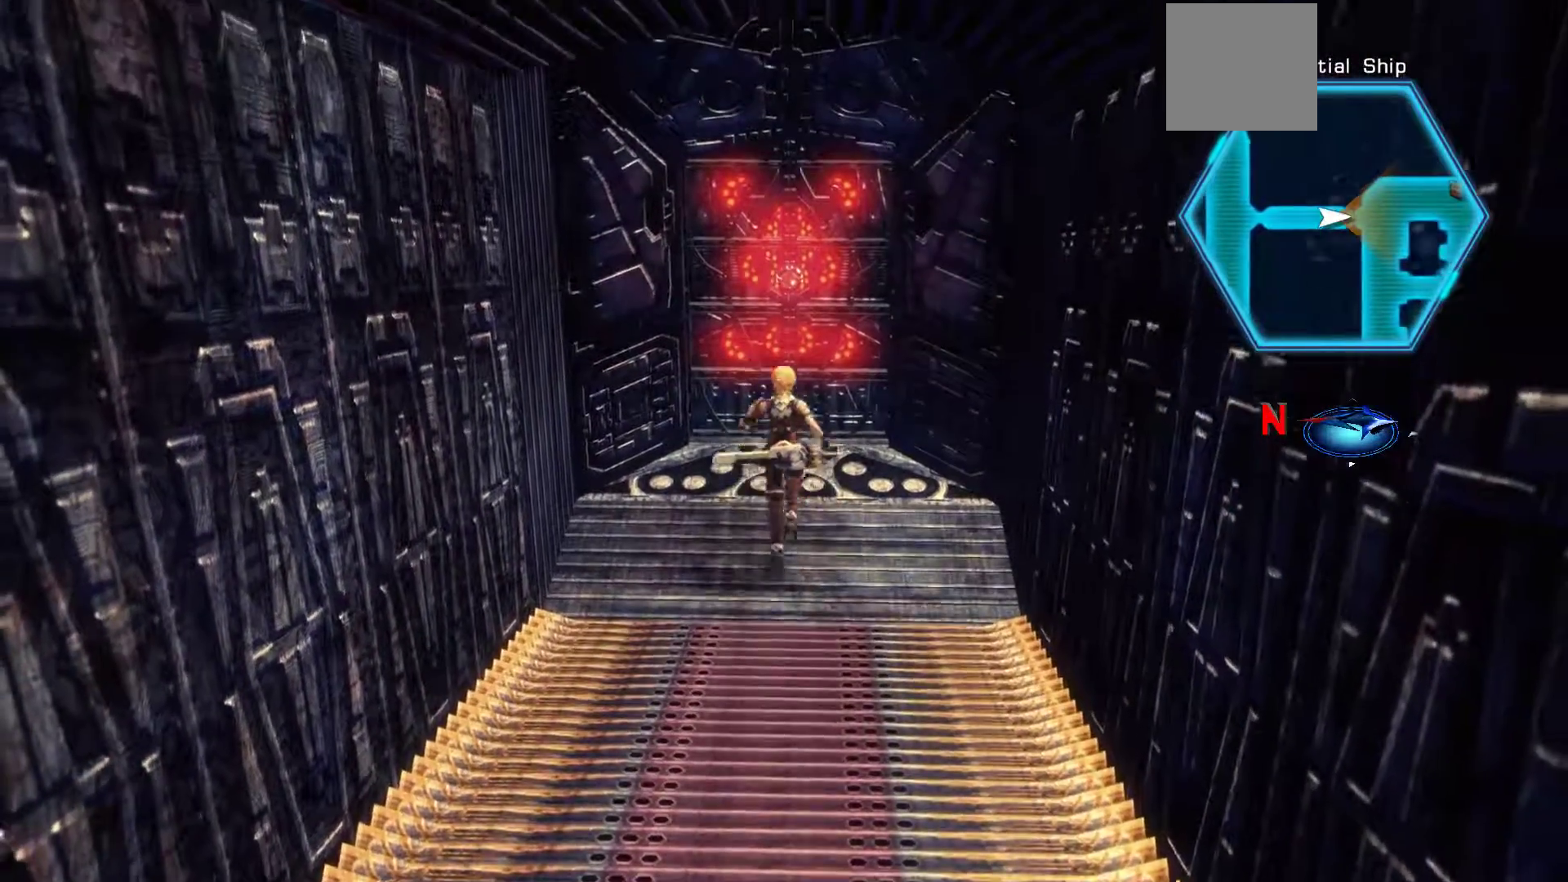
{"buttons": [], "left_stick": "center", "right_stick": "center", "events": [[350, "left_stick", "center"]]}
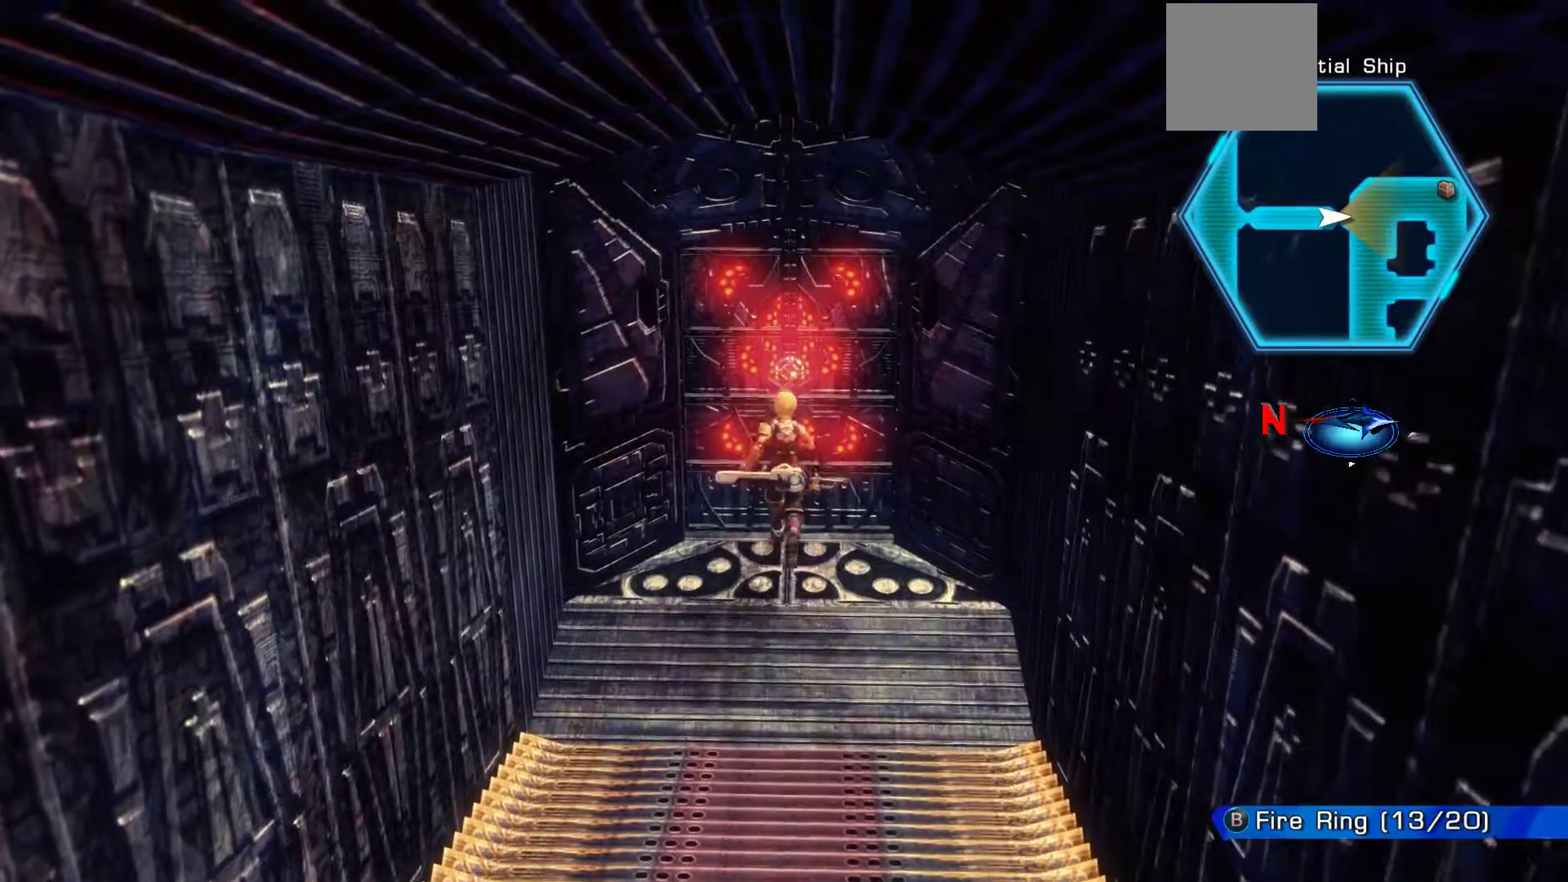
{"buttons": [], "left_stick": "center", "right_stick": "center", "events": []}
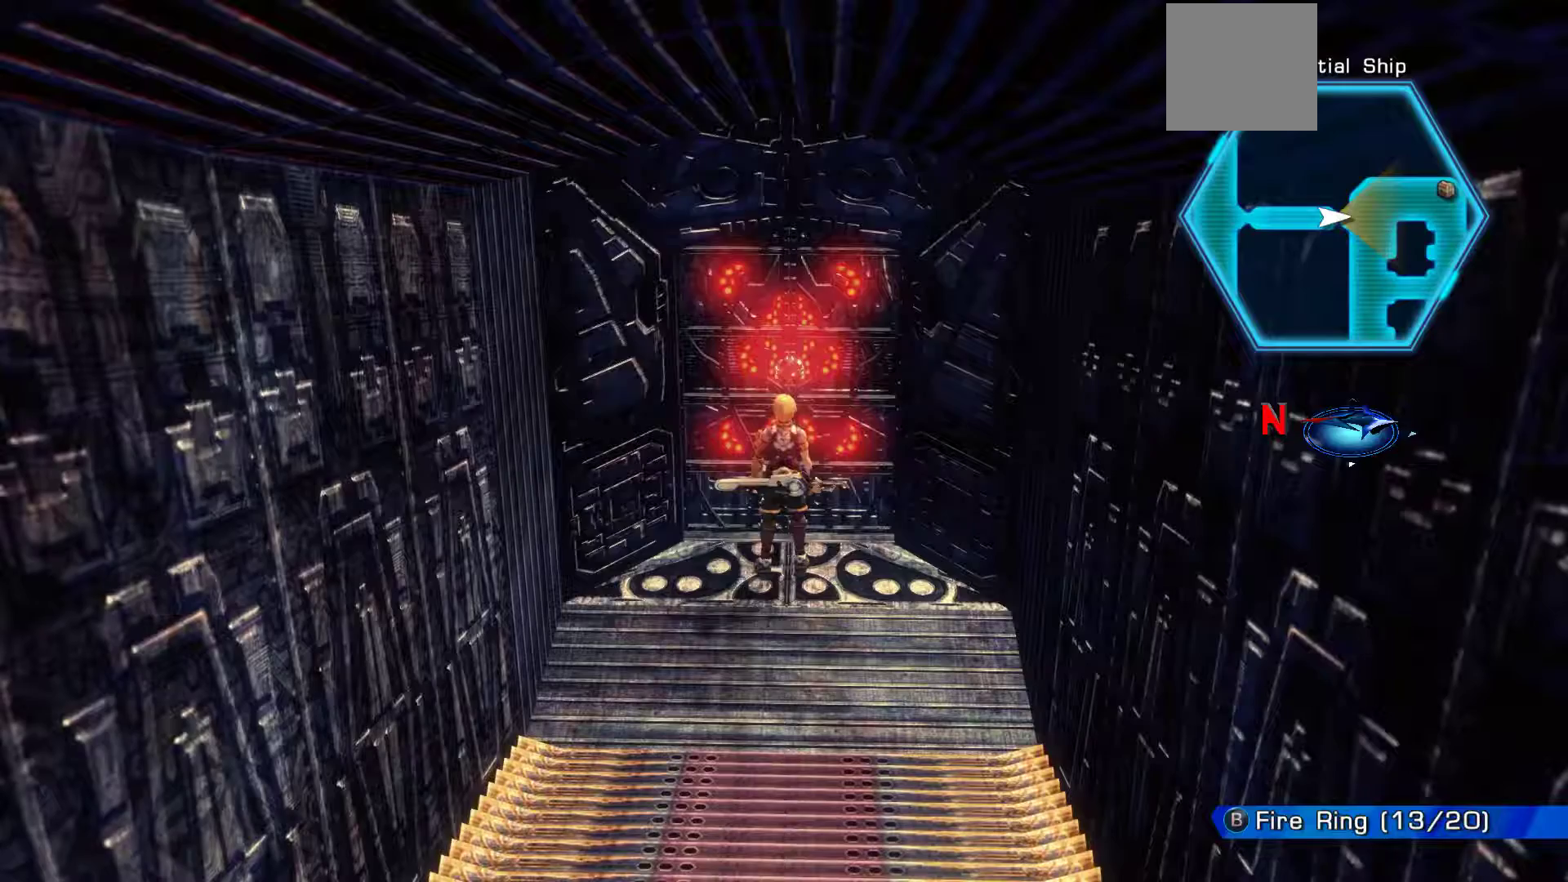
{"buttons": [], "left_stick": "down", "right_stick": "center", "events": [[150, "B", "down"], [350, "left_stick", "down"], [367, "B", "up"]]}
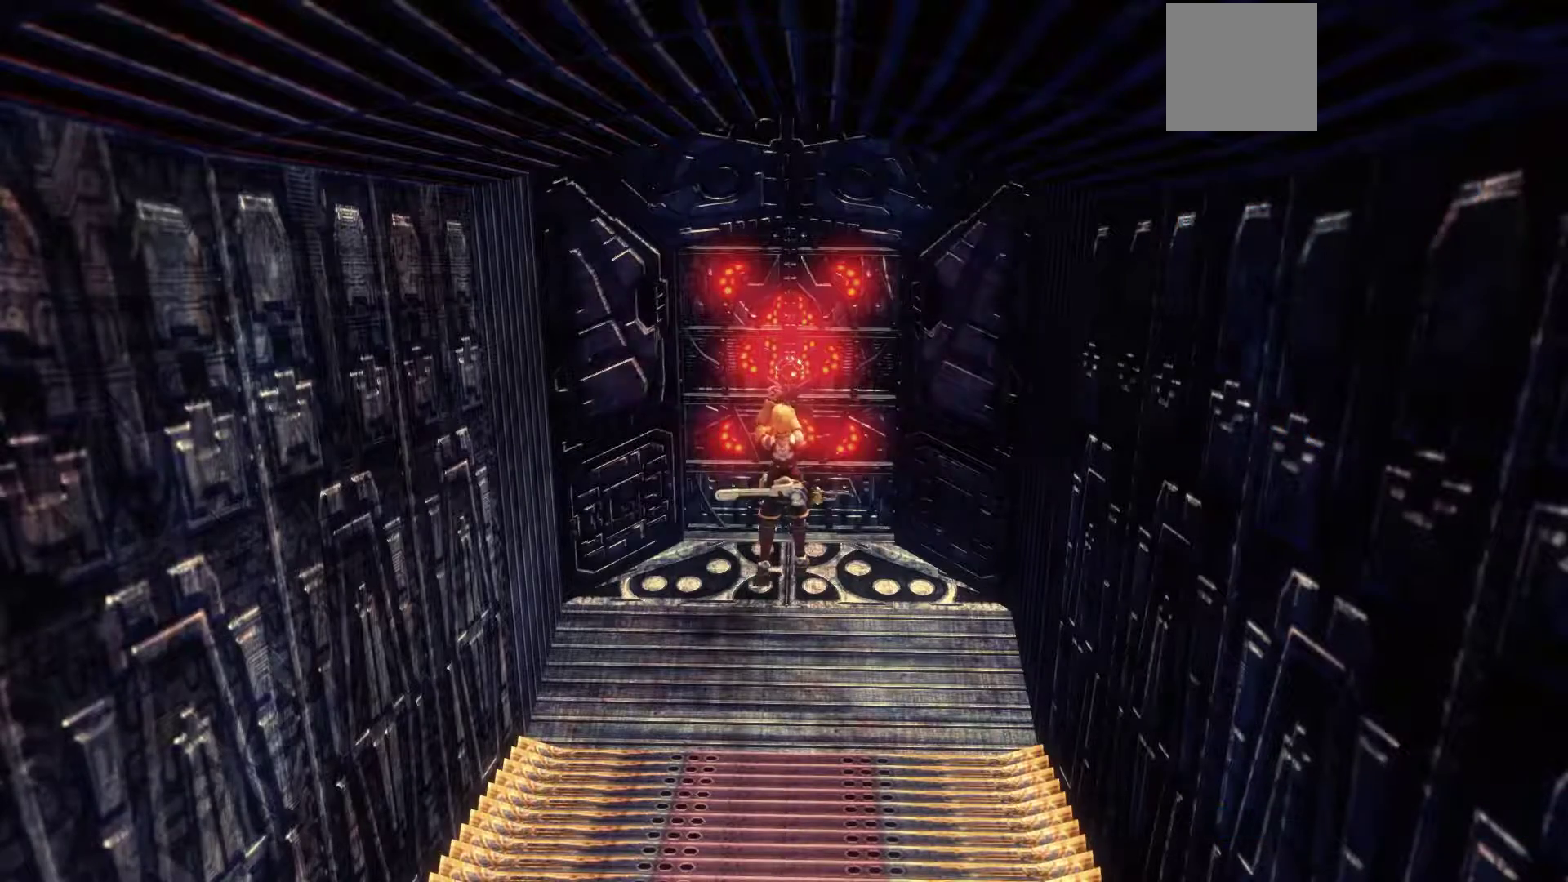
{"buttons": [], "left_stick": "down", "right_stick": "center", "events": []}
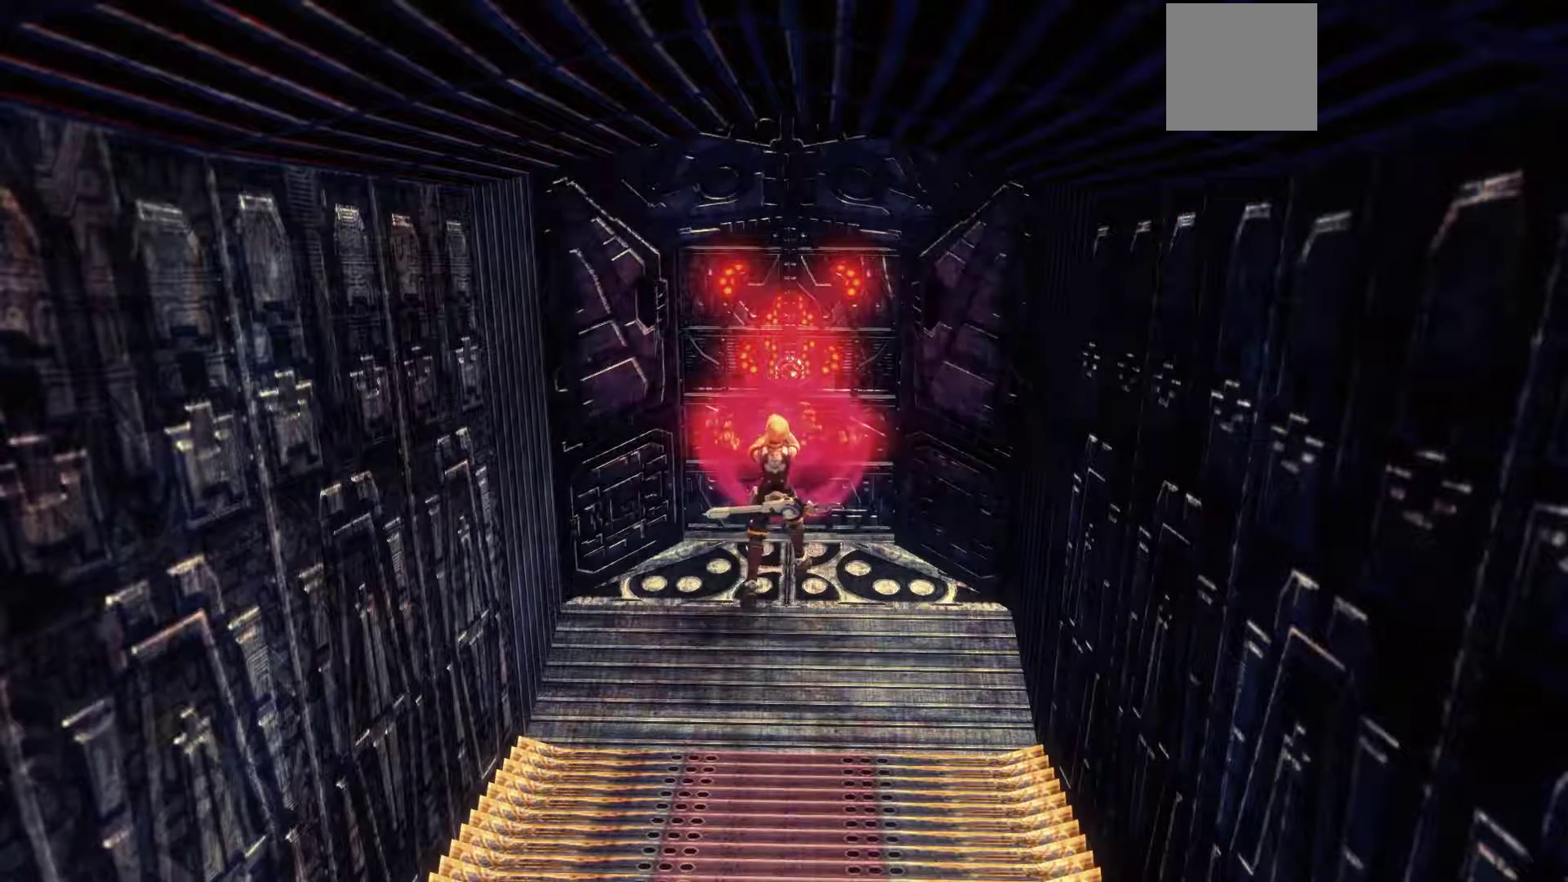
{"buttons": [], "left_stick": "down", "right_stick": "center", "events": []}
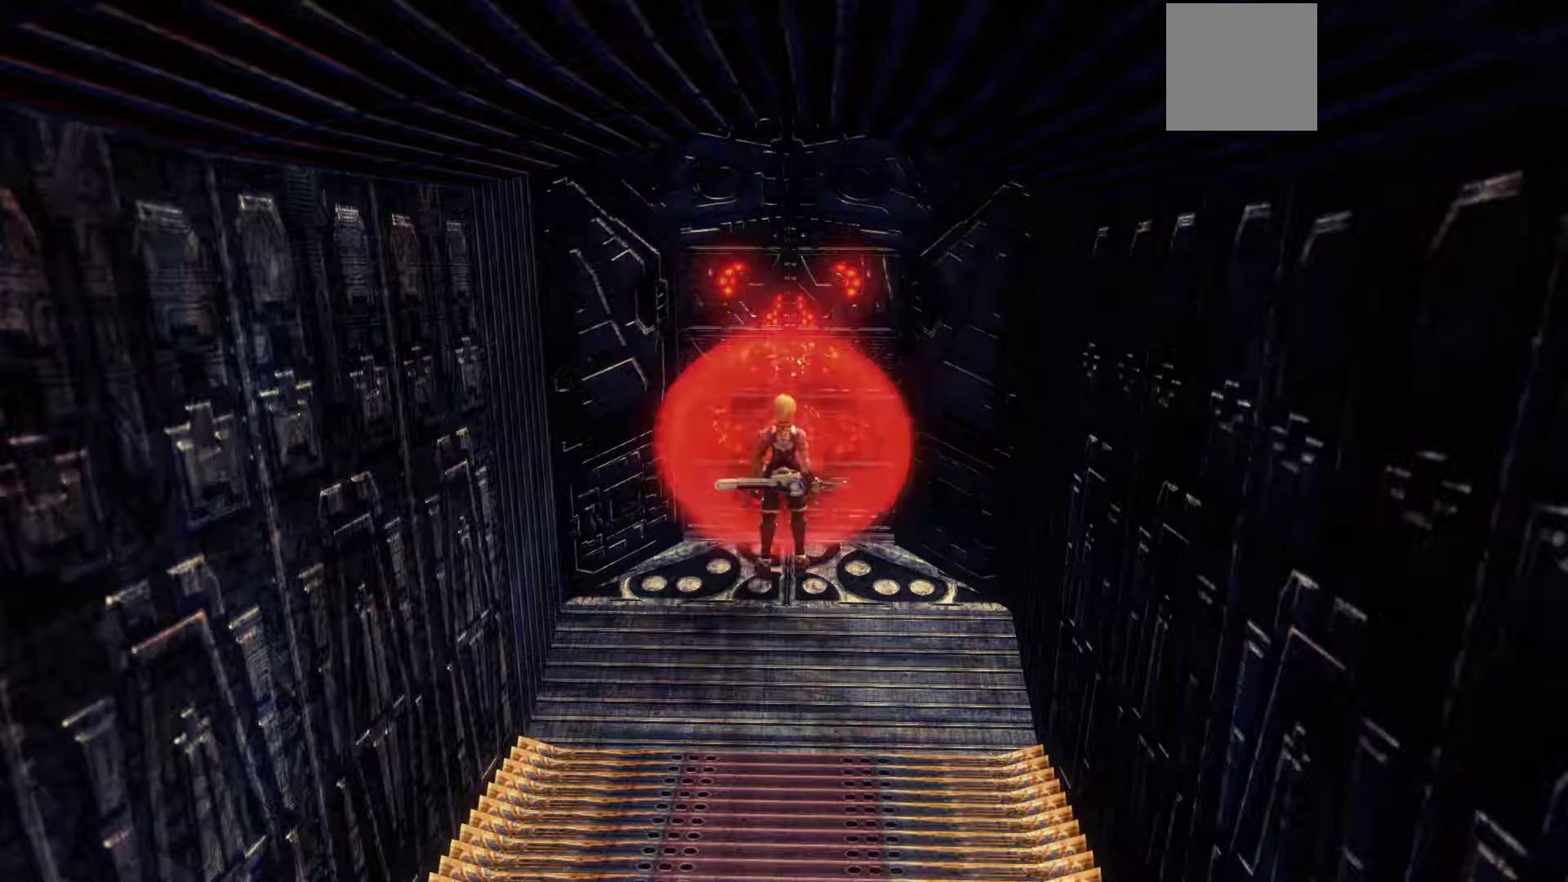
{"buttons": [], "left_stick": "down", "right_stick": "center", "events": []}
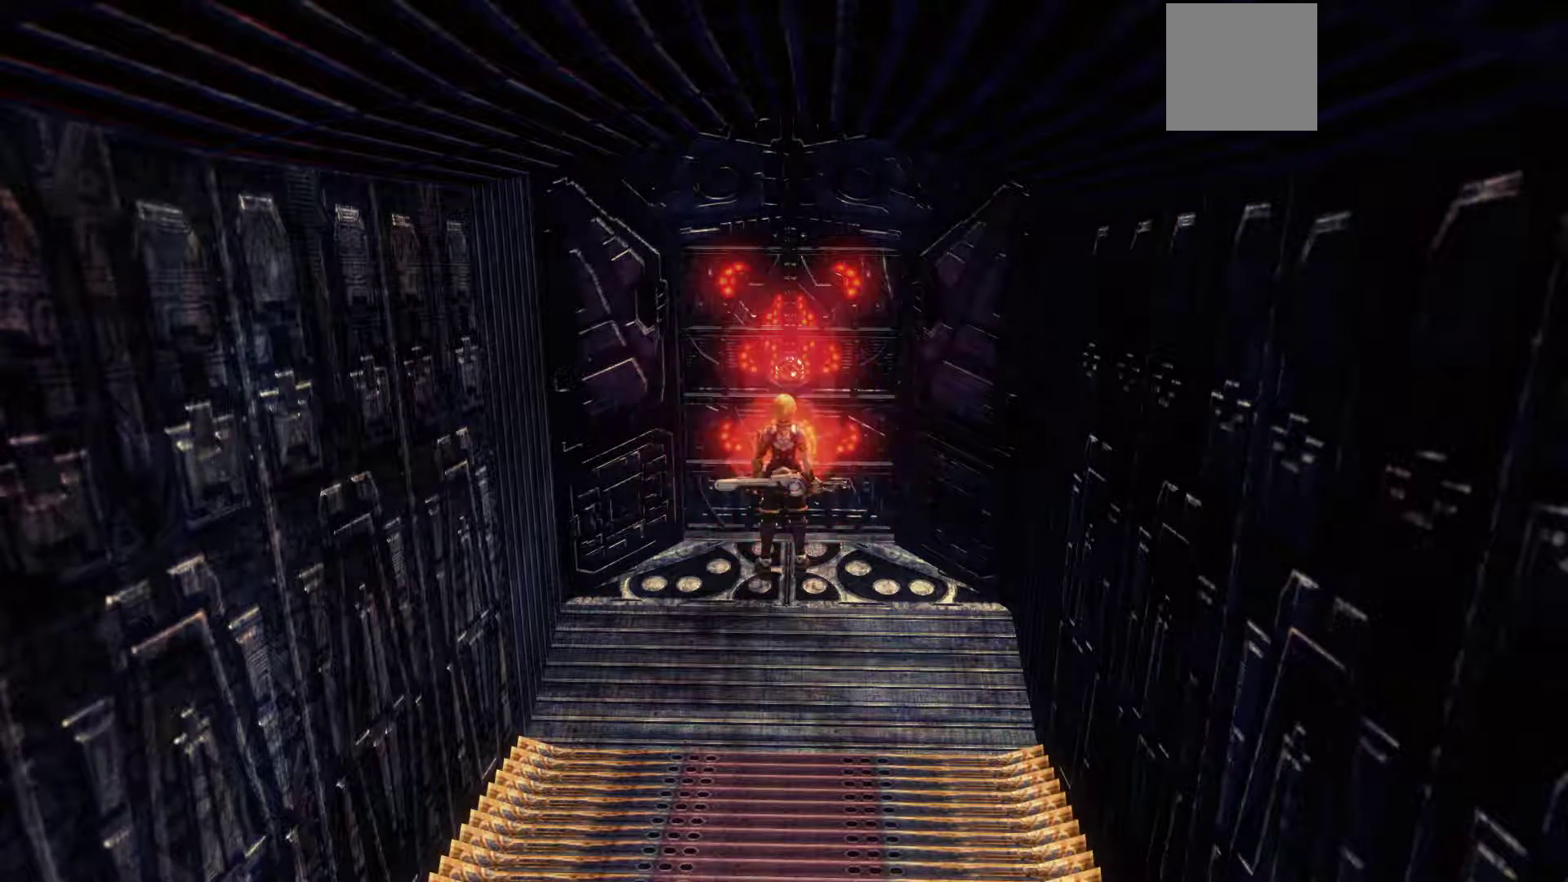
{"buttons": [], "left_stick": "down", "right_stick": "center", "events": []}
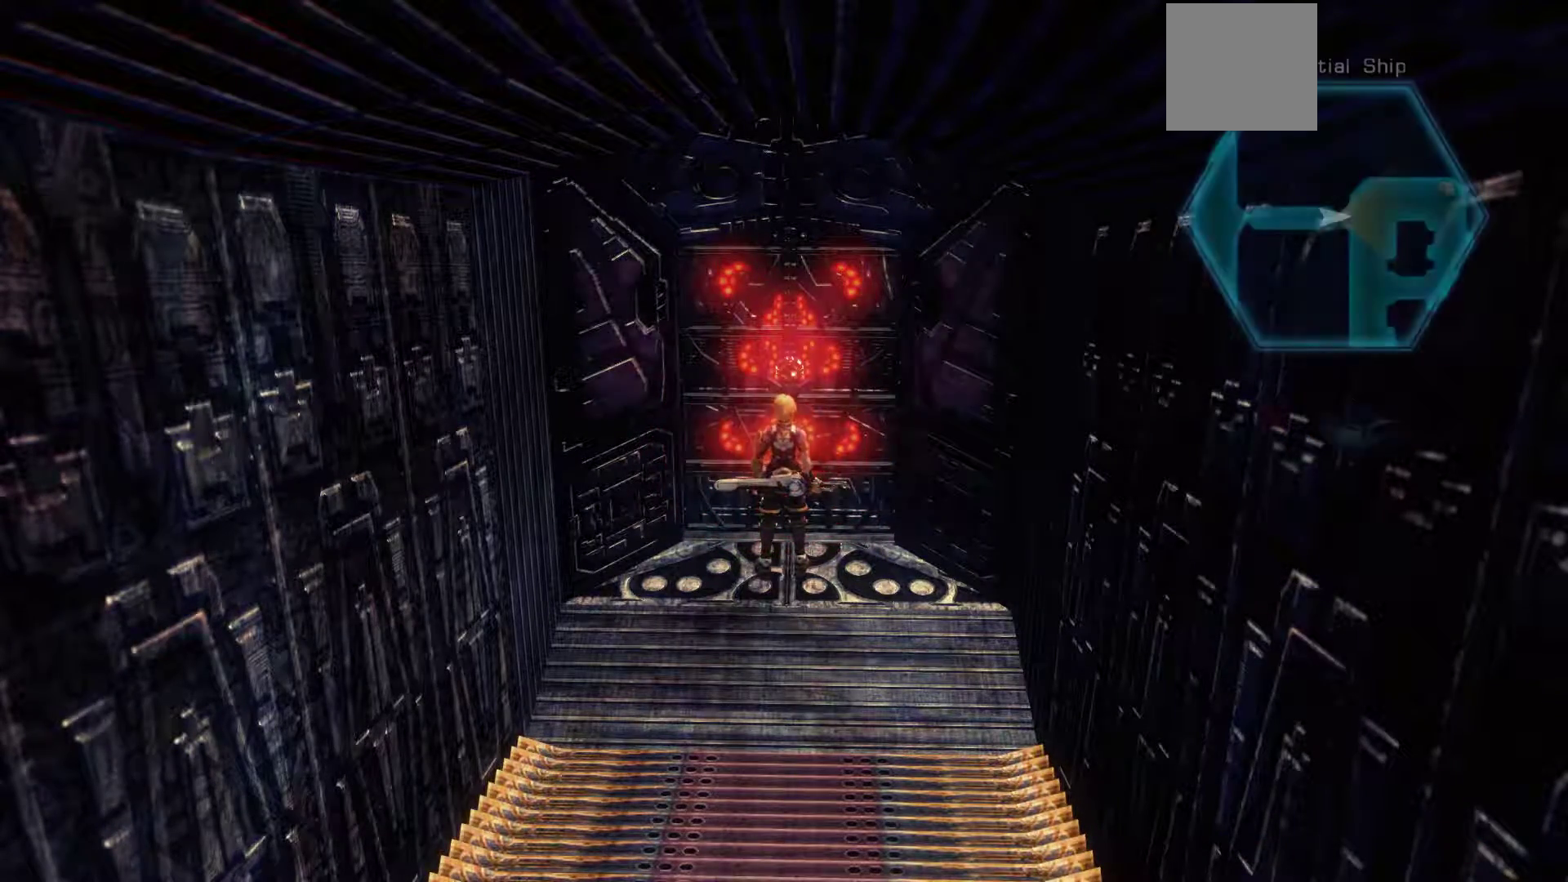
{"buttons": [], "left_stick": "down", "right_stick": "center", "events": []}
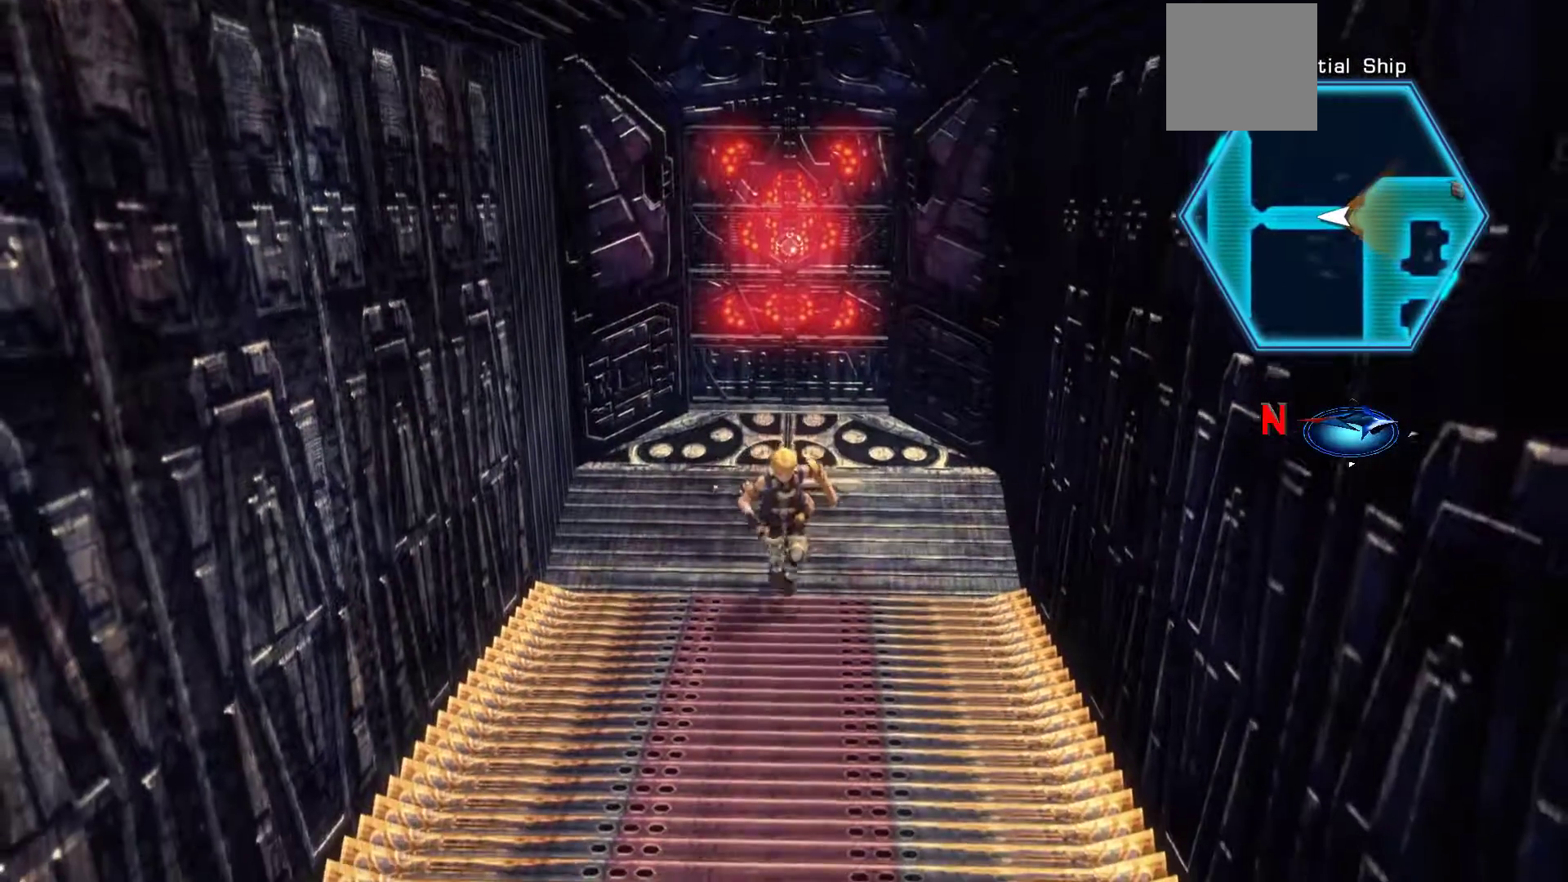
{"buttons": [], "left_stick": "down", "right_stick": "center", "events": []}